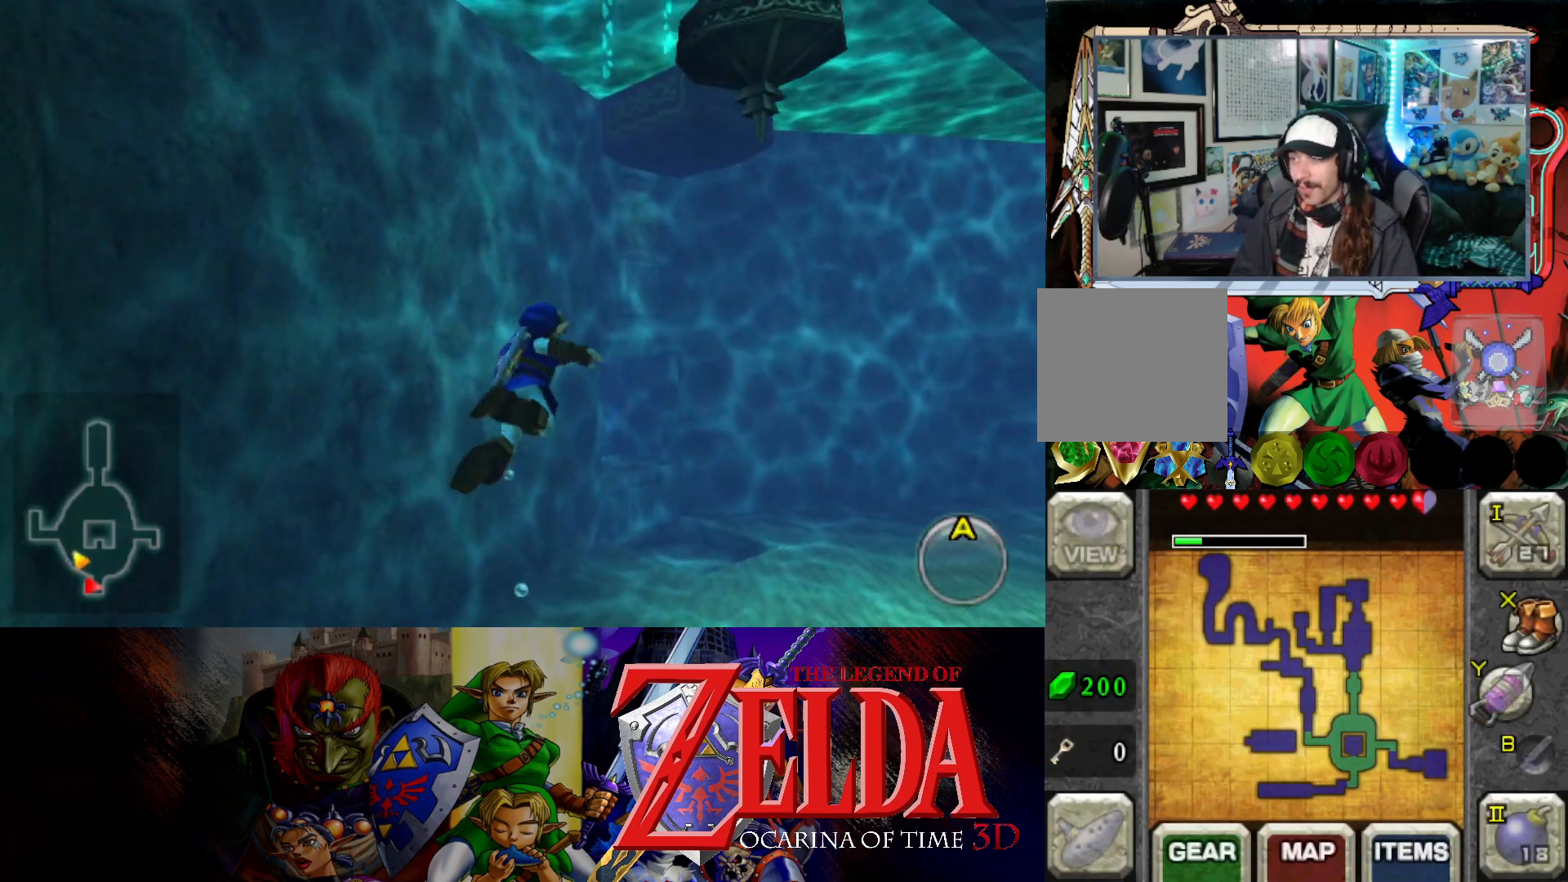
Gameplay with a controller (Xbox layout); each line is a JSON object with the inputs held at the frame after it. "events" lists button and stick changes between this image and that frame as [ms after this image, input, new state], when the widget could be followed in between. Not read: L2 R2.
{"buttons": [], "left_stick": "up", "right_stick": "center", "events": []}
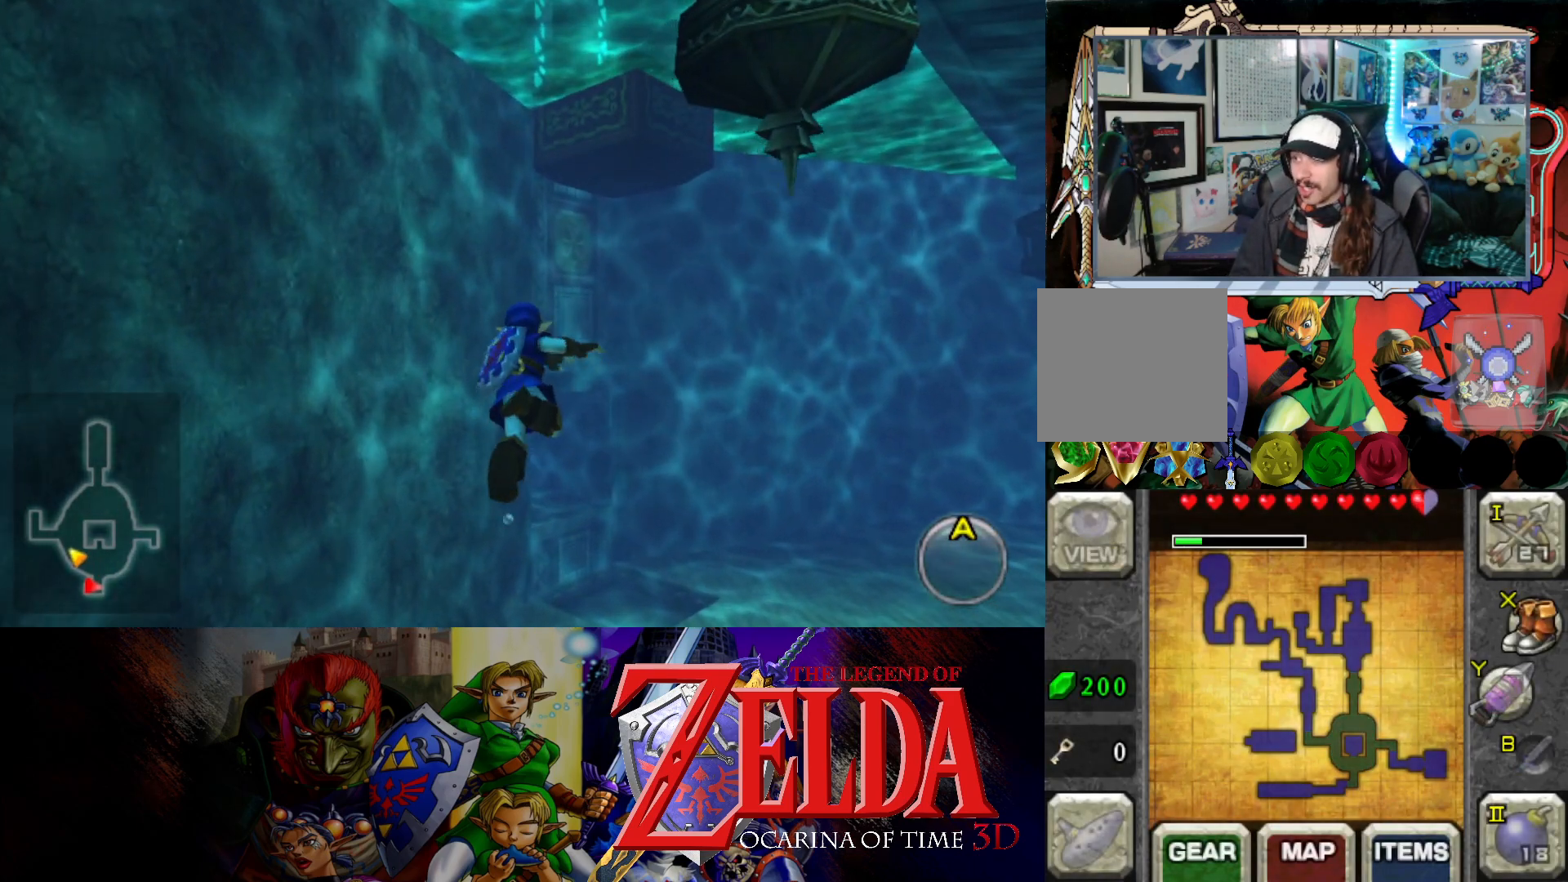
{"buttons": [], "left_stick": "up", "right_stick": "center", "events": []}
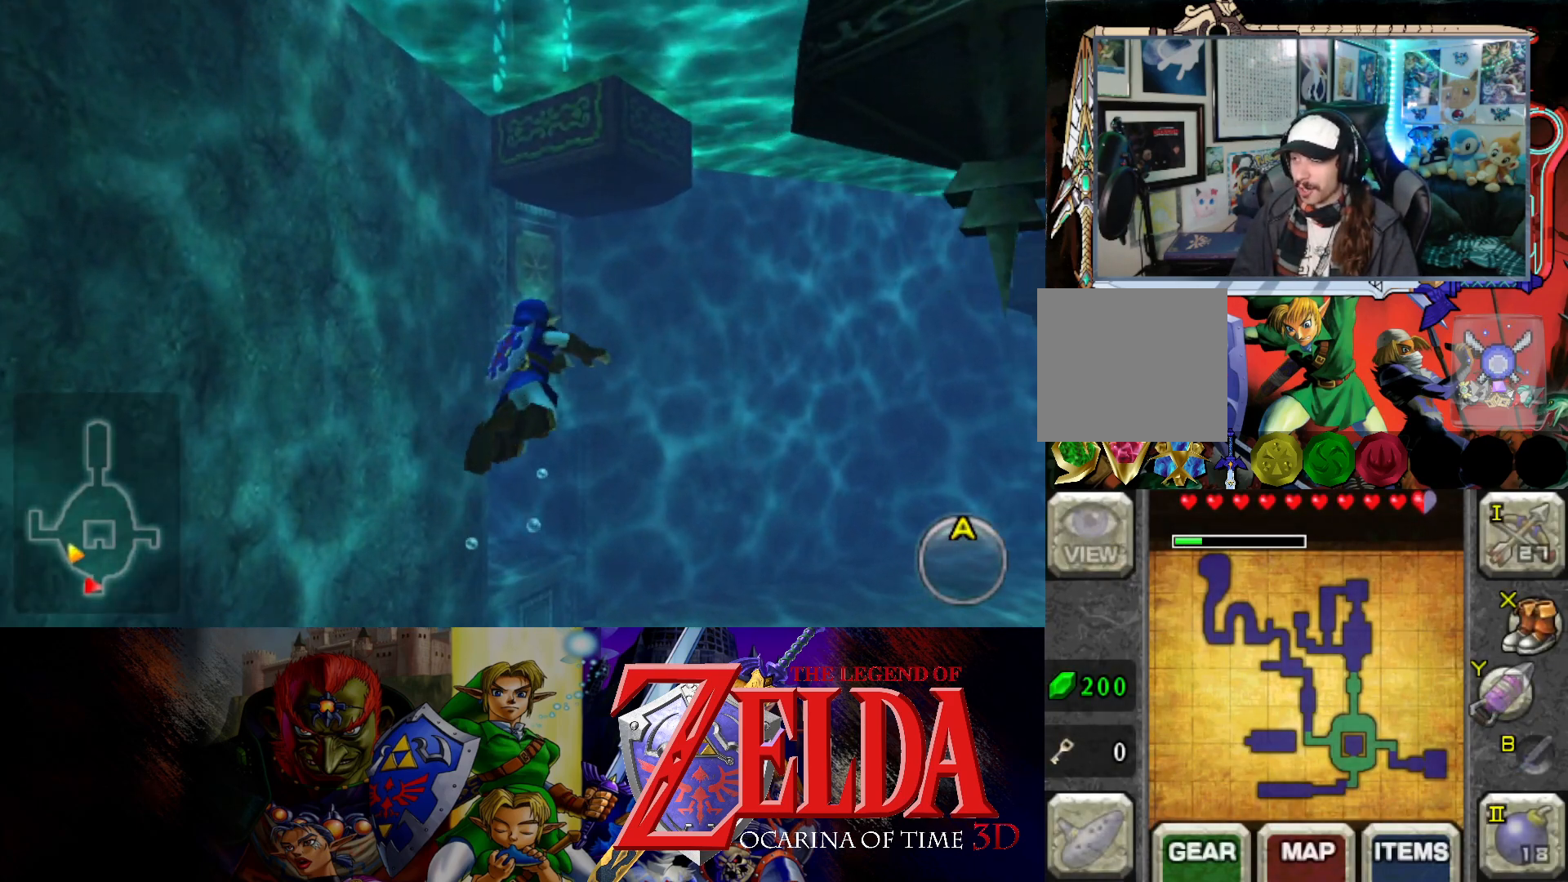
{"buttons": [], "left_stick": "up", "right_stick": "center", "events": []}
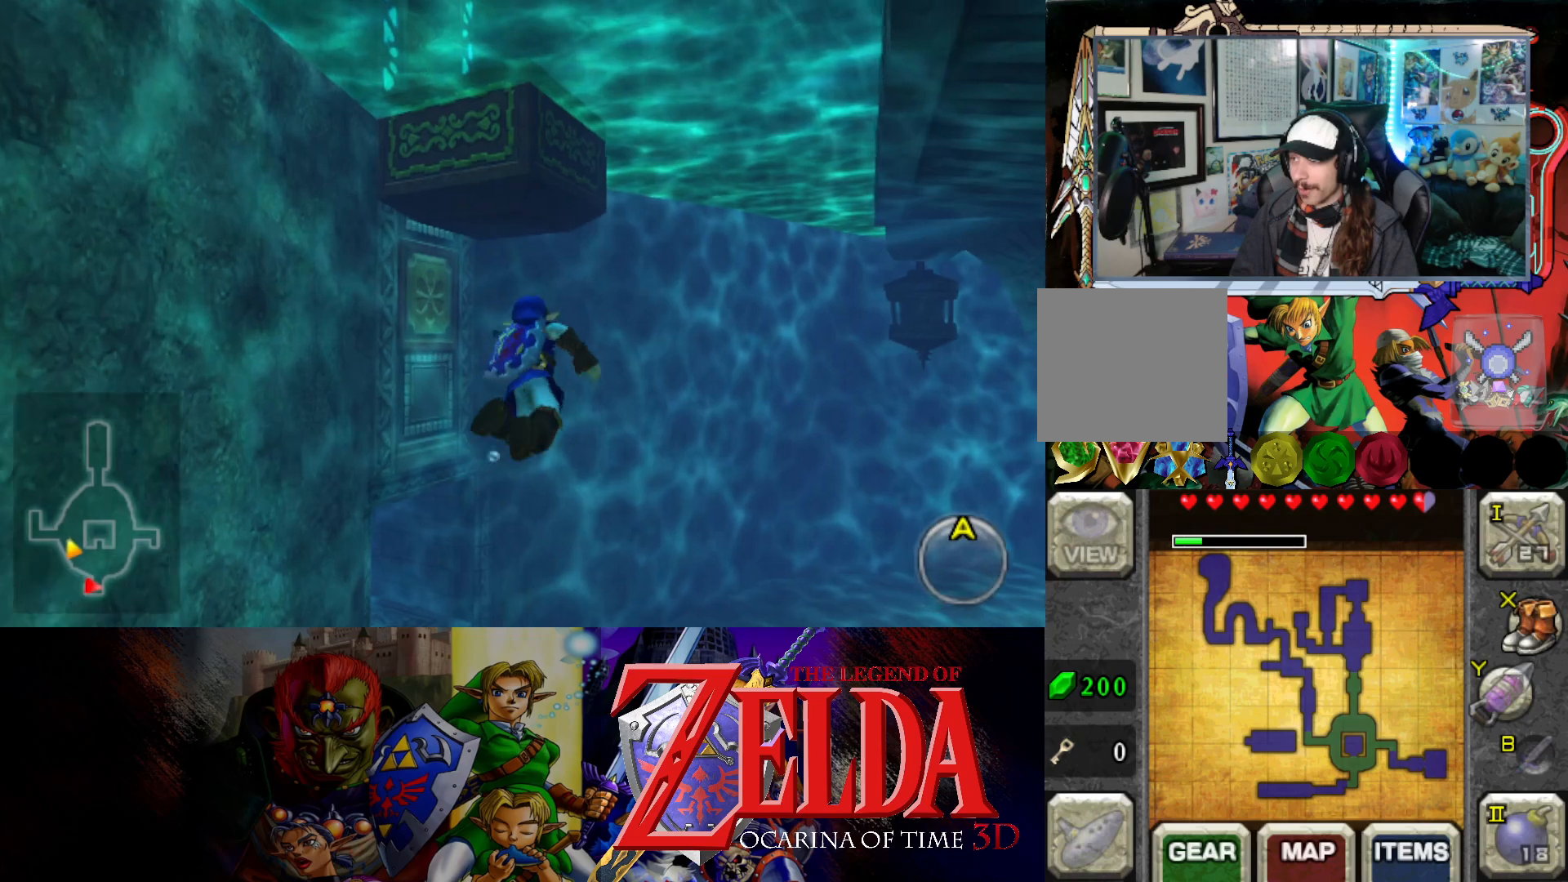
{"buttons": [], "left_stick": "up-right", "right_stick": "center", "events": [[250, "left_stick", "center"], [333, "left_stick", "up-right"]]}
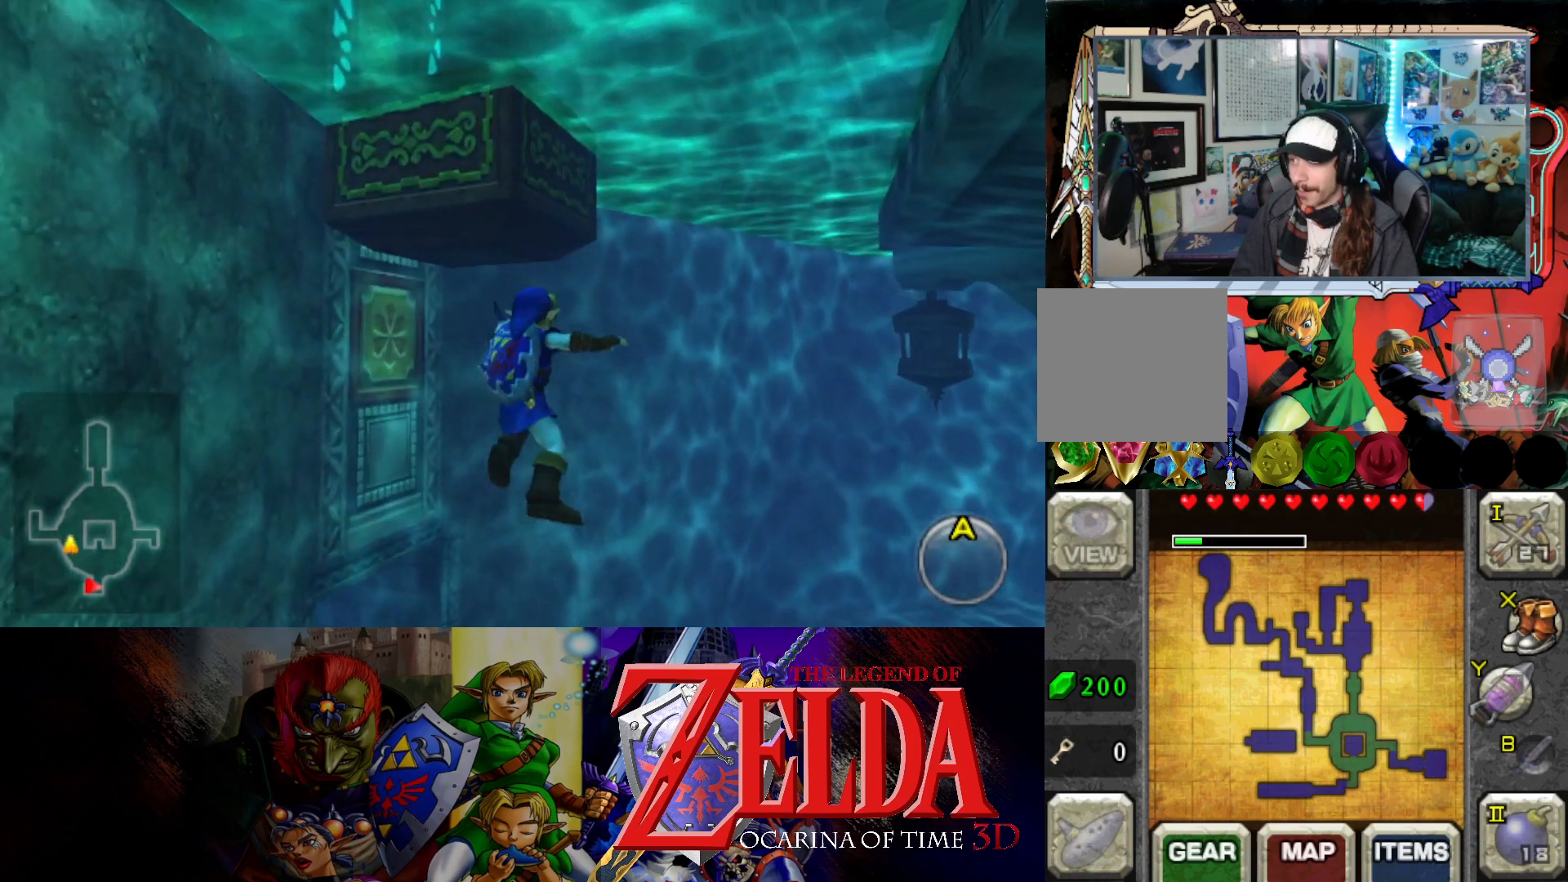
{"buttons": [], "left_stick": "up", "right_stick": "center", "events": [[100, "left_stick", "center"], [317, "left_stick", "up"]]}
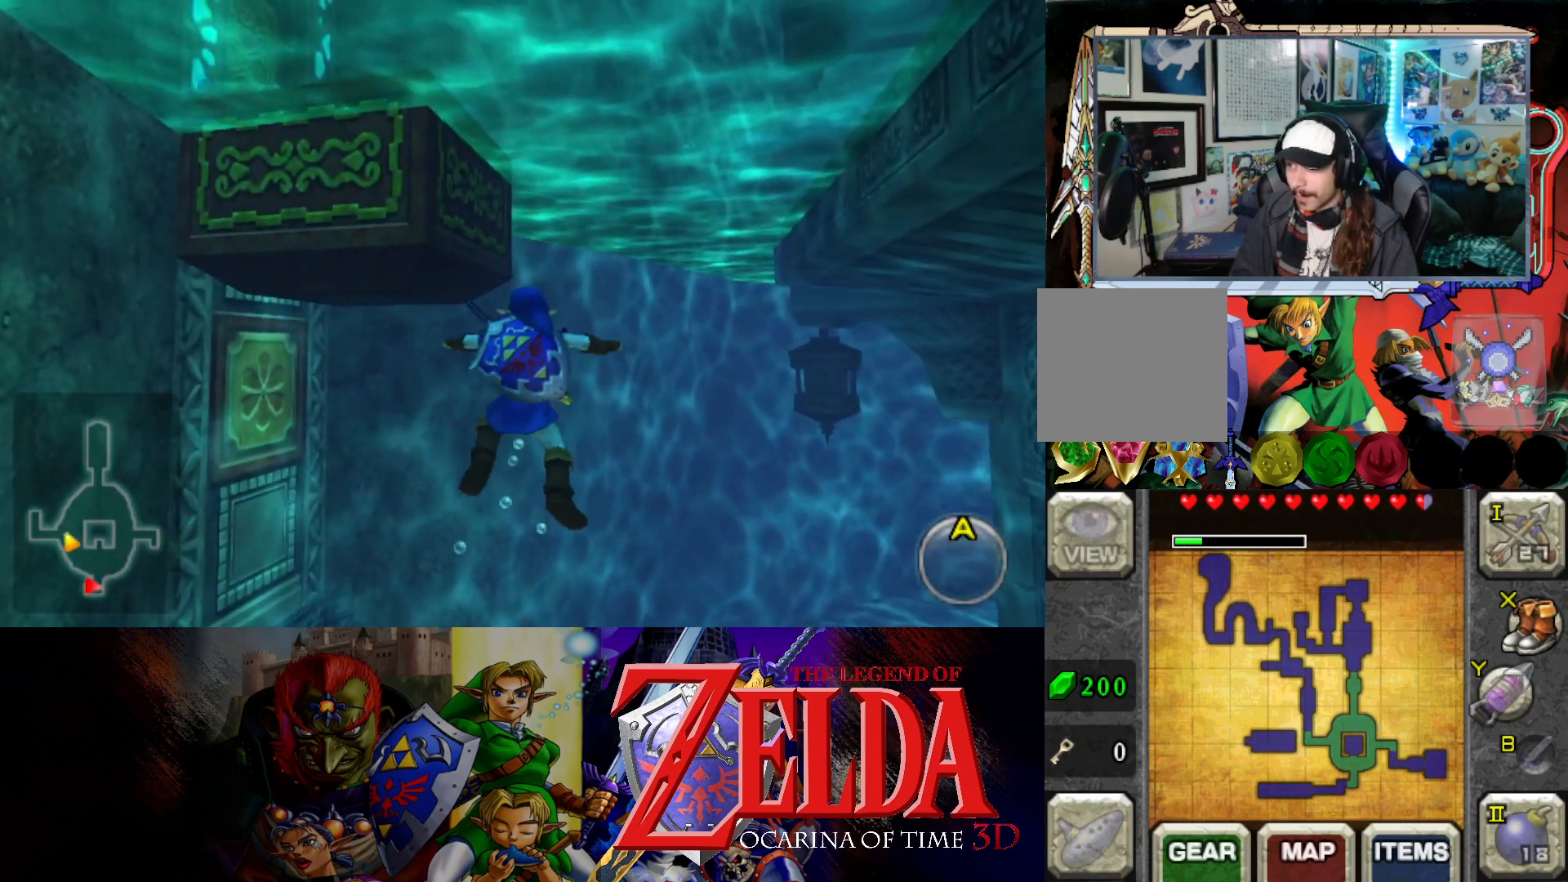
{"buttons": [], "left_stick": "center", "right_stick": "center", "events": [[450, "left_stick", "center"]]}
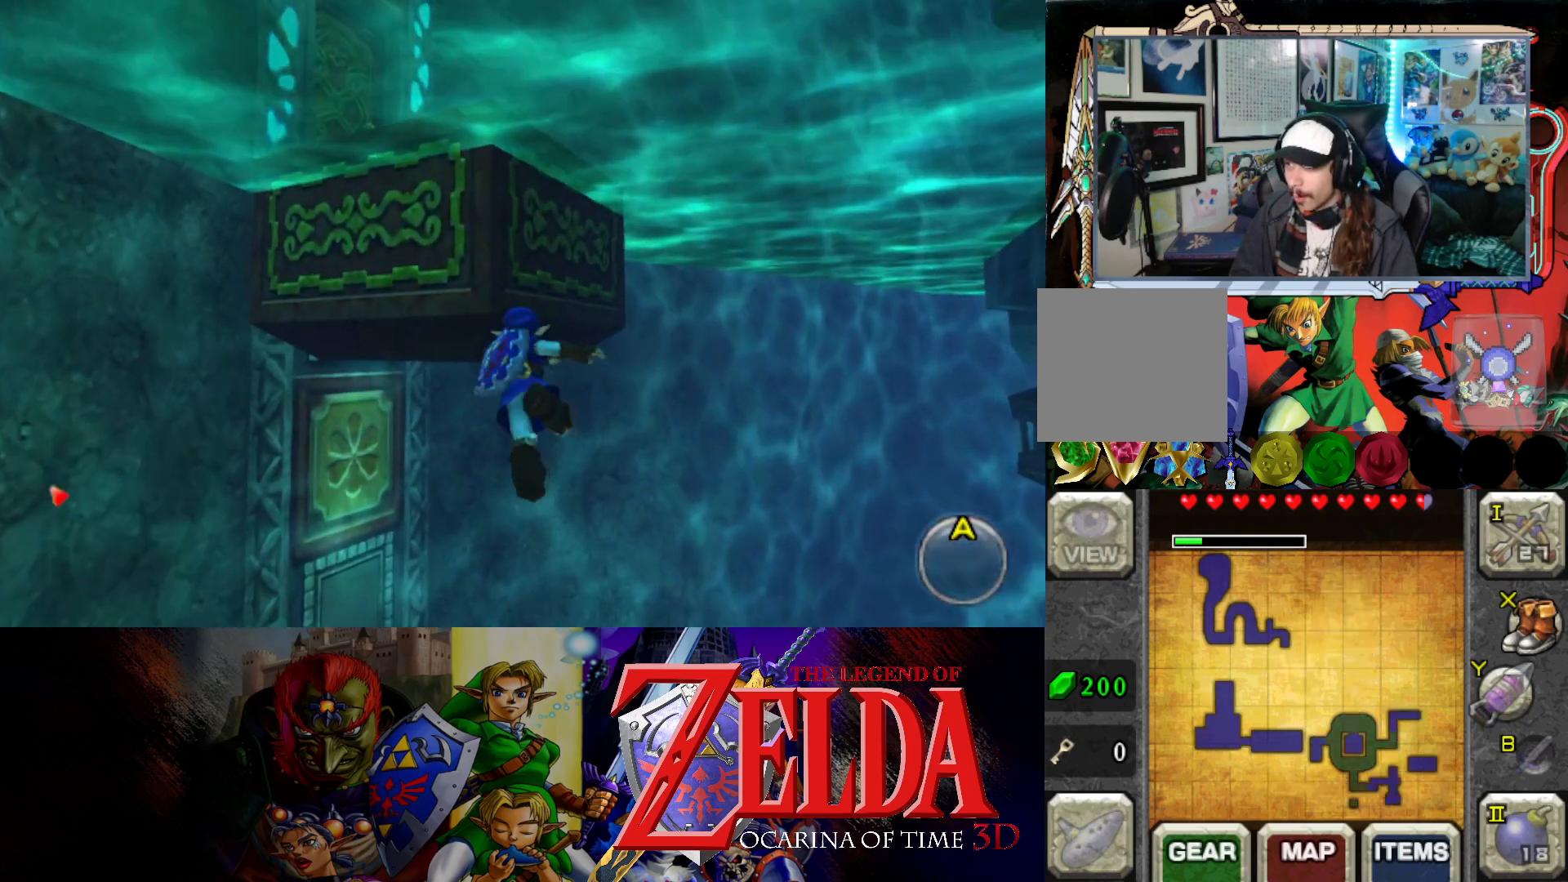
{"buttons": [], "left_stick": "center", "right_stick": "center", "events": []}
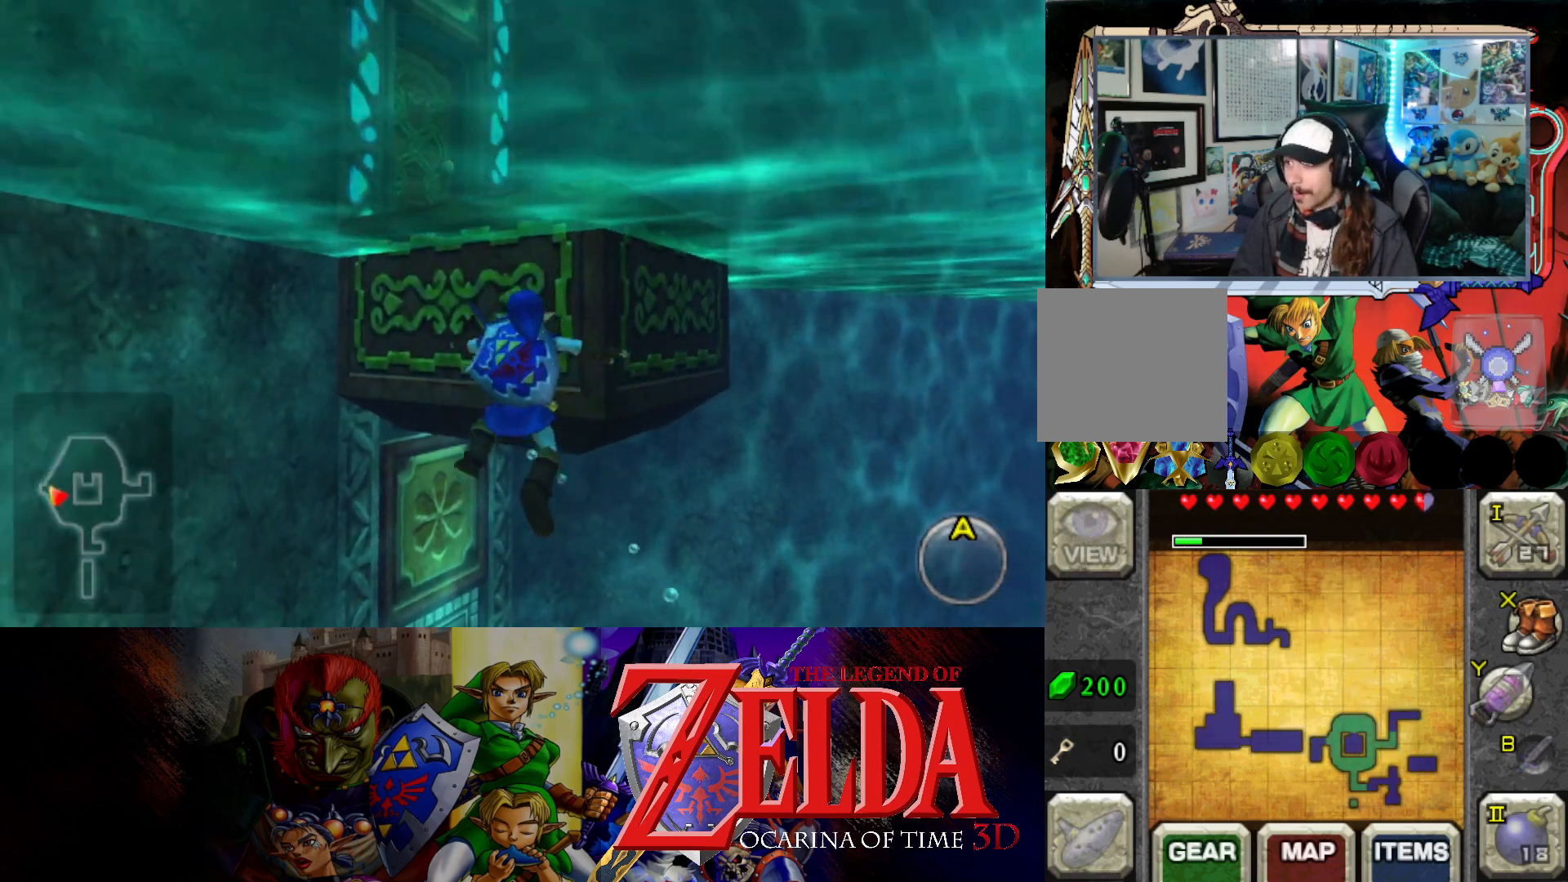
{"buttons": [], "left_stick": "up", "right_stick": "center", "events": [[33, "left_stick", "up"]]}
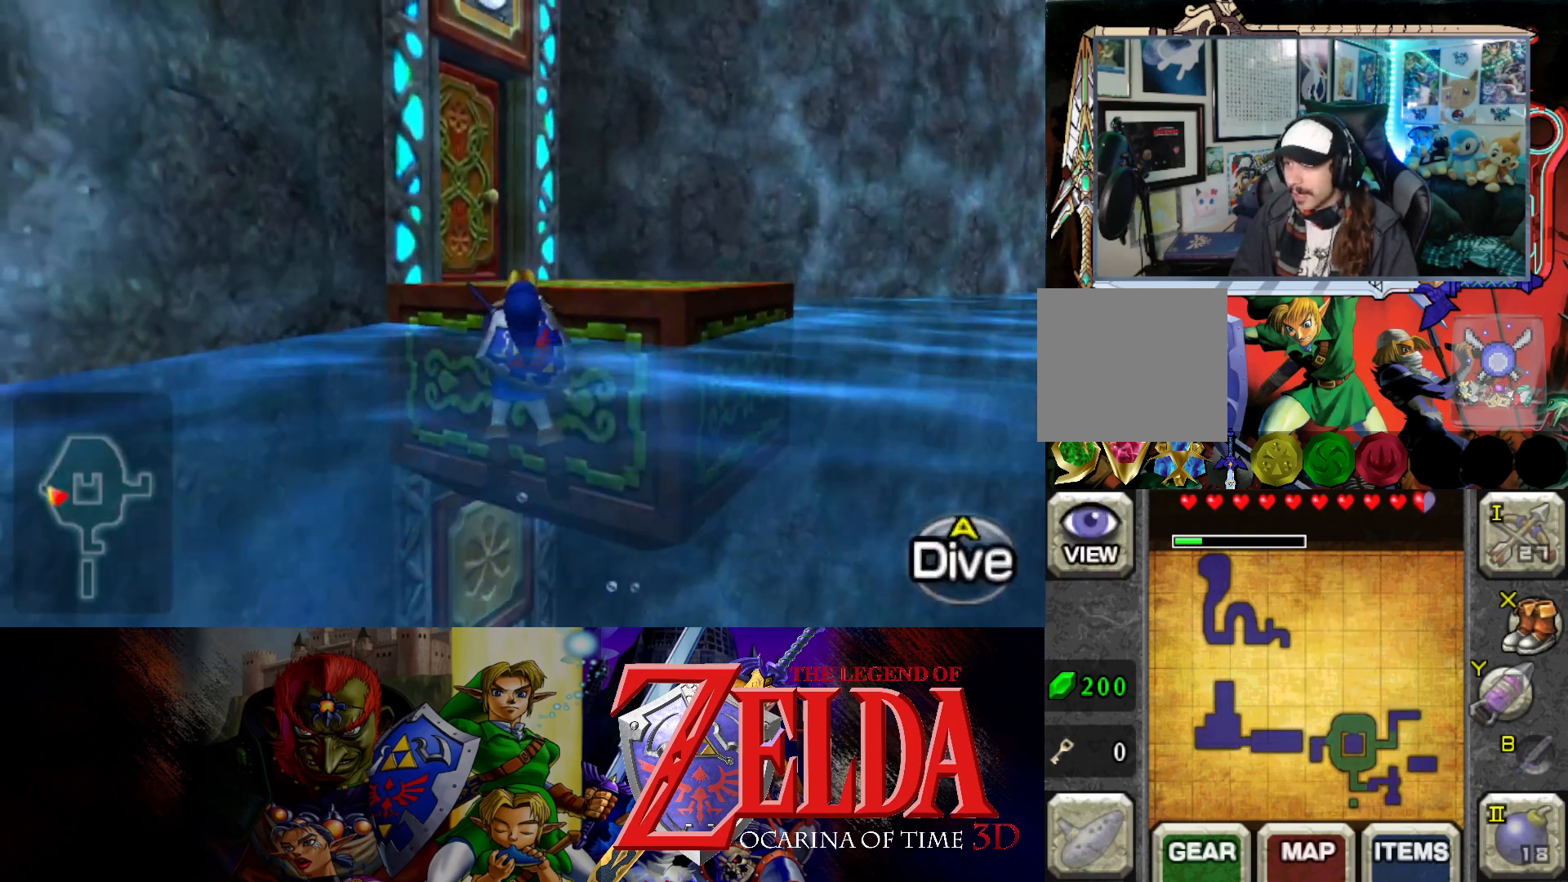
{"buttons": [], "left_stick": "up-right", "right_stick": "center", "events": [[283, "left_stick", "up-right"]]}
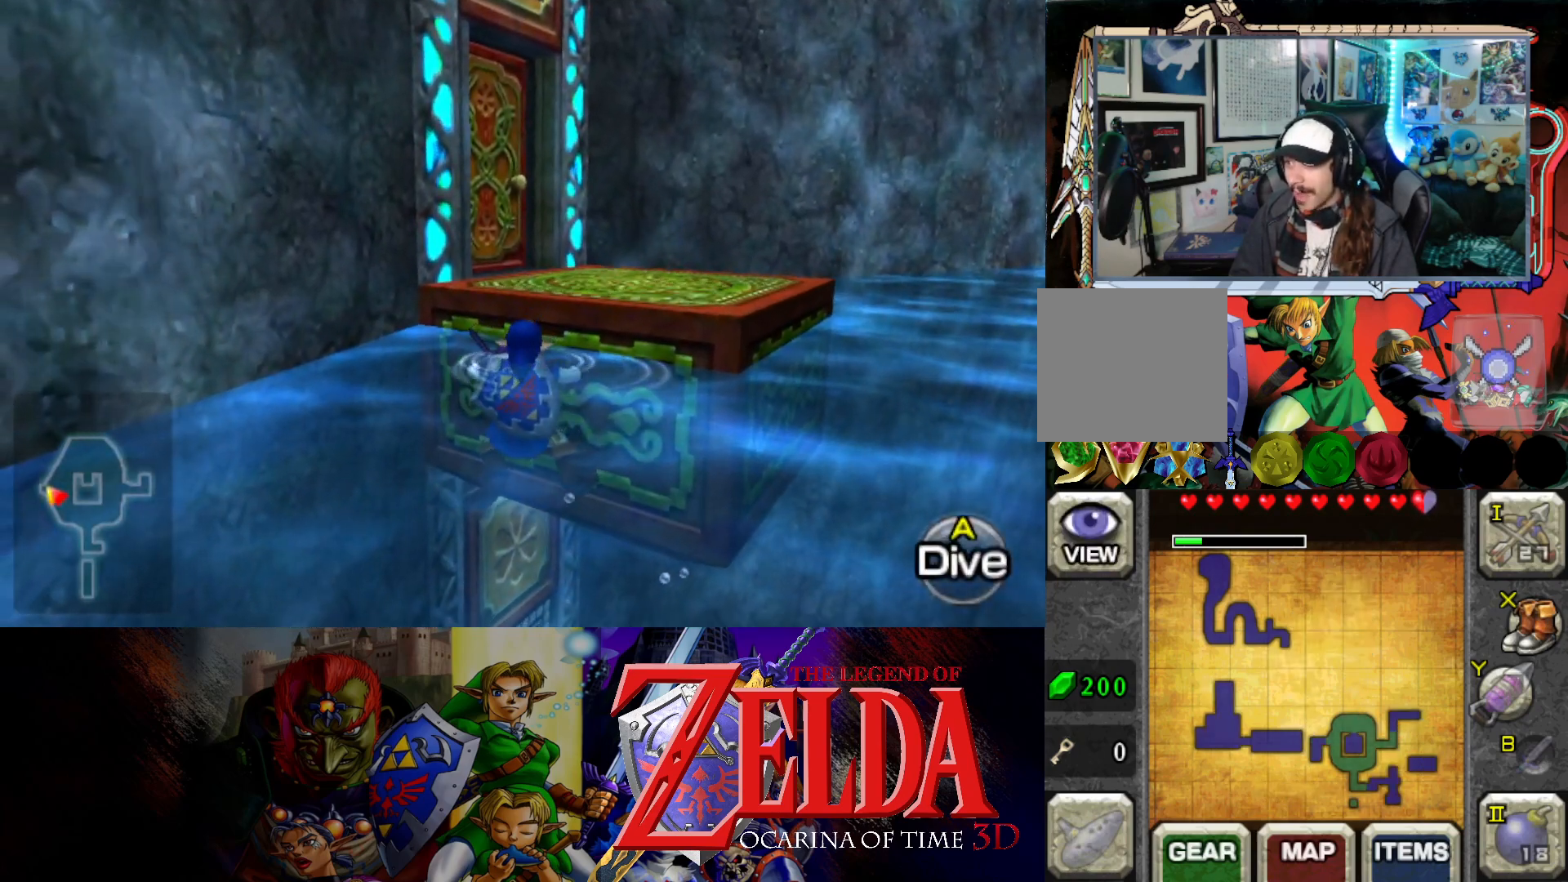
{"buttons": [], "left_stick": "up-right", "right_stick": "center", "events": []}
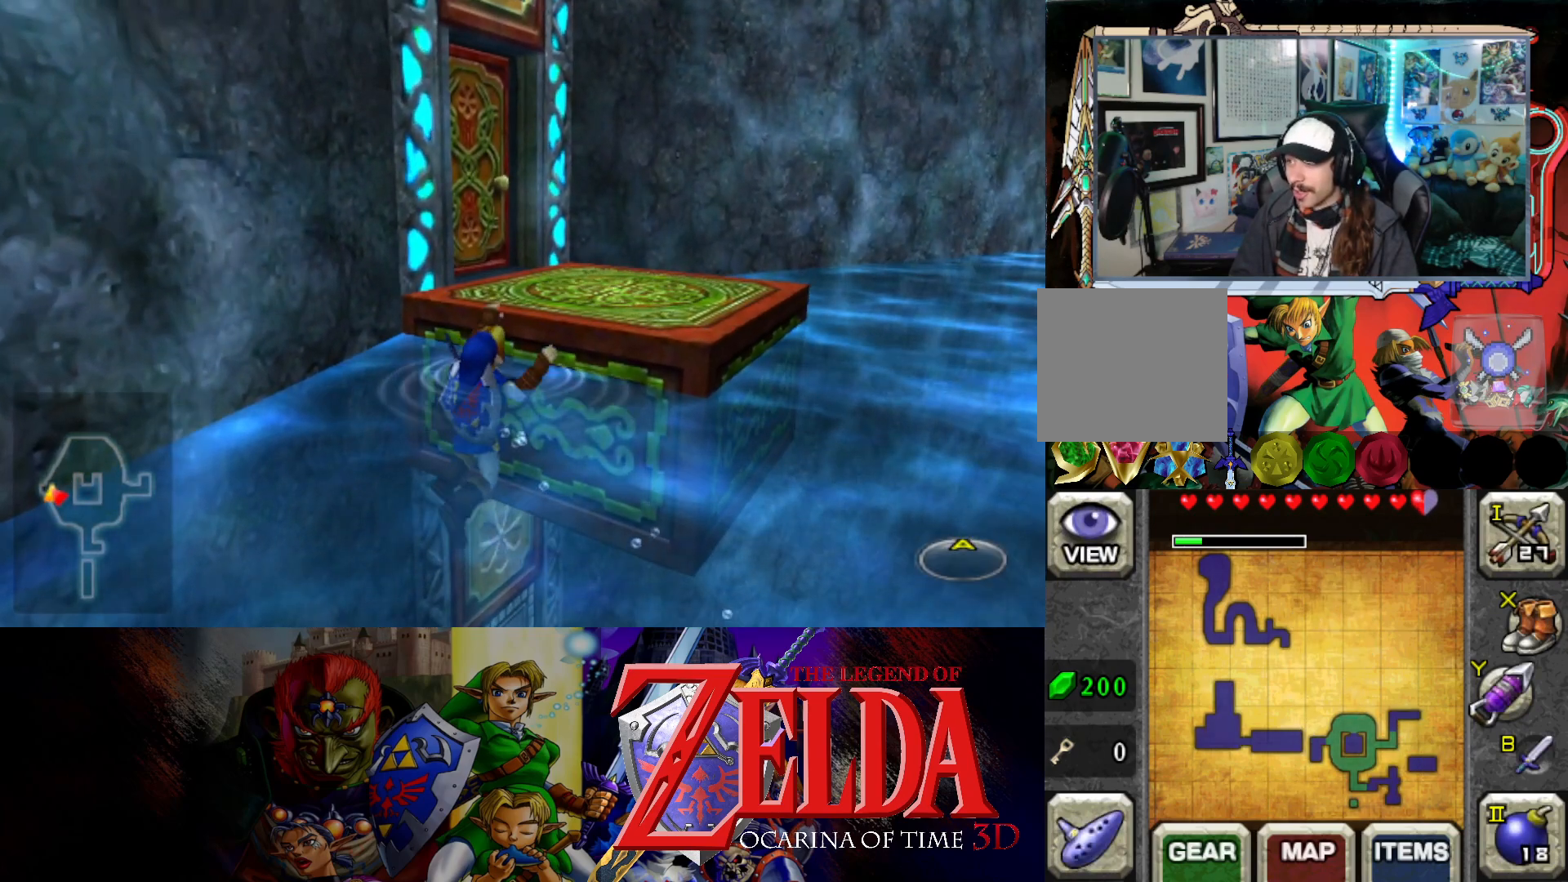
{"buttons": [], "left_stick": "up-right", "right_stick": "center", "events": []}
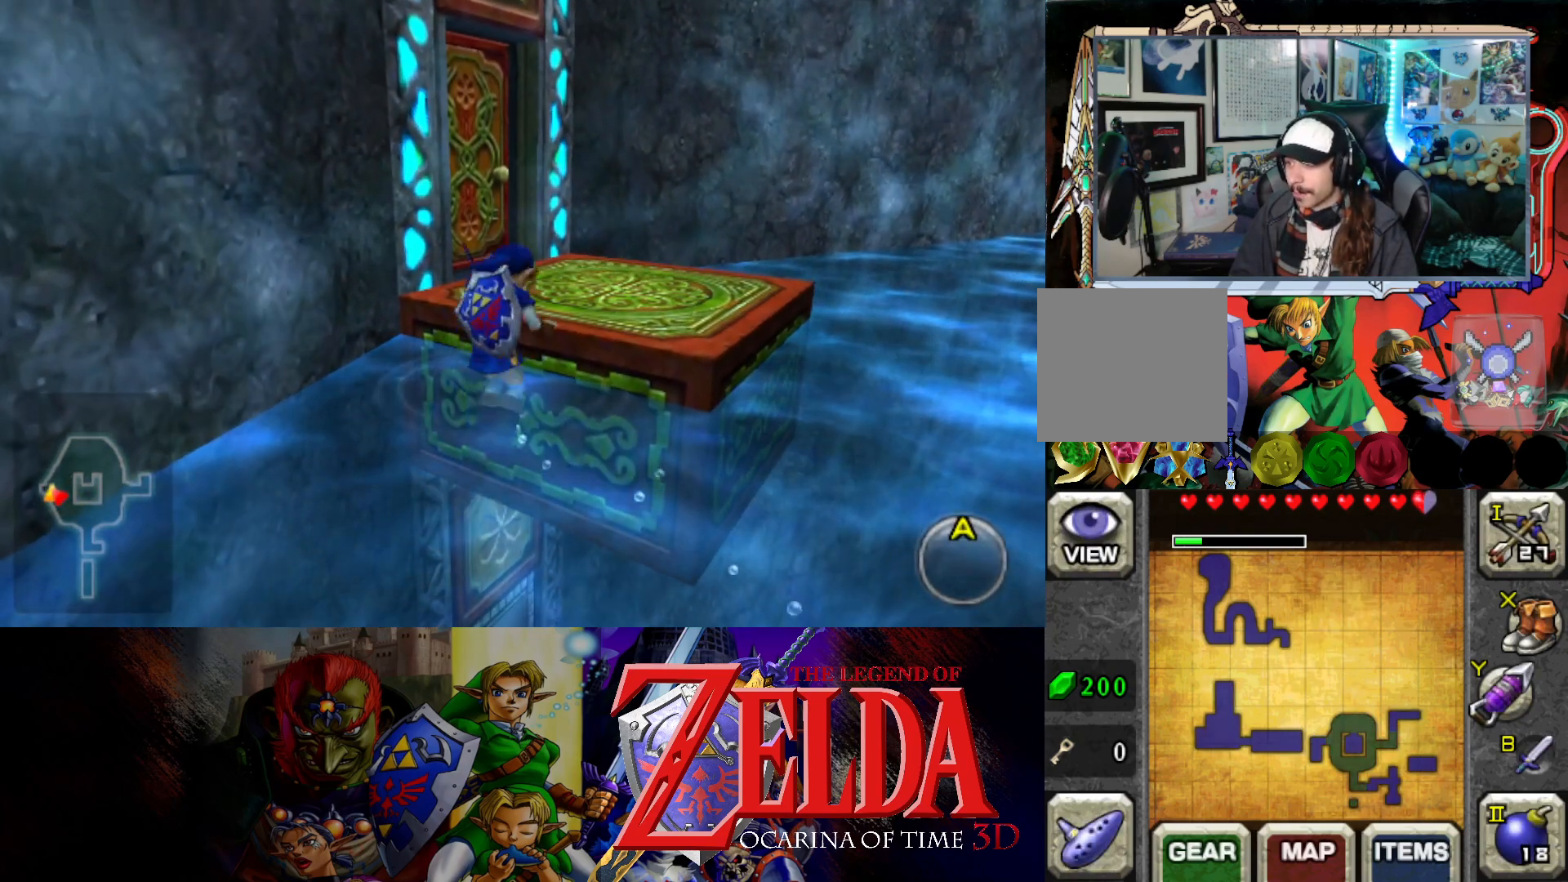
{"buttons": [], "left_stick": "up", "right_stick": "center", "events": [[267, "left_stick", "up"]]}
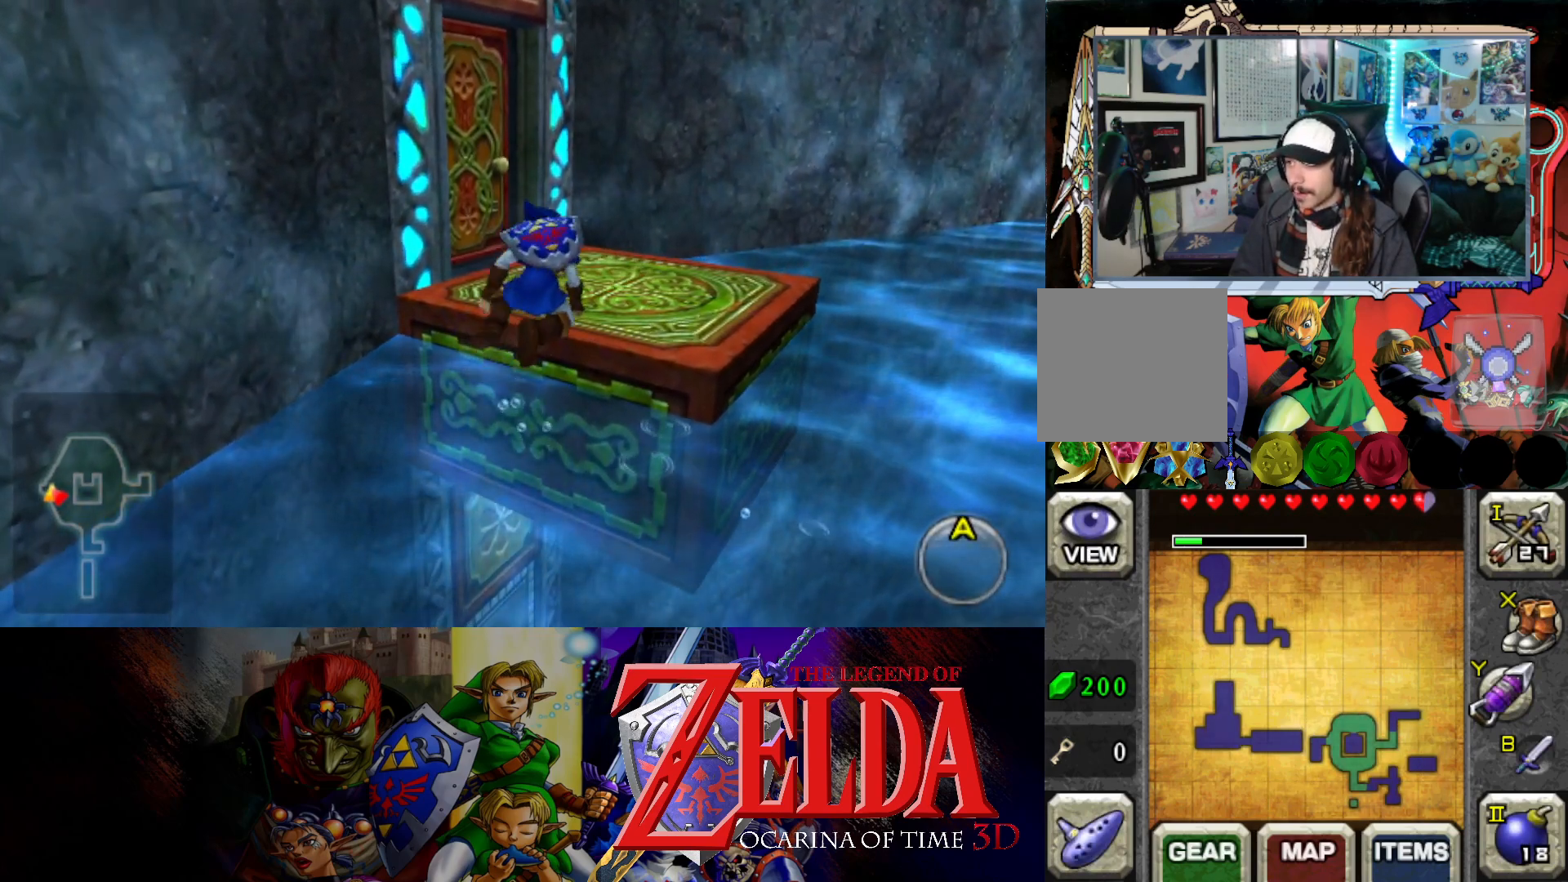
{"buttons": [], "left_stick": "up", "right_stick": "center", "events": []}
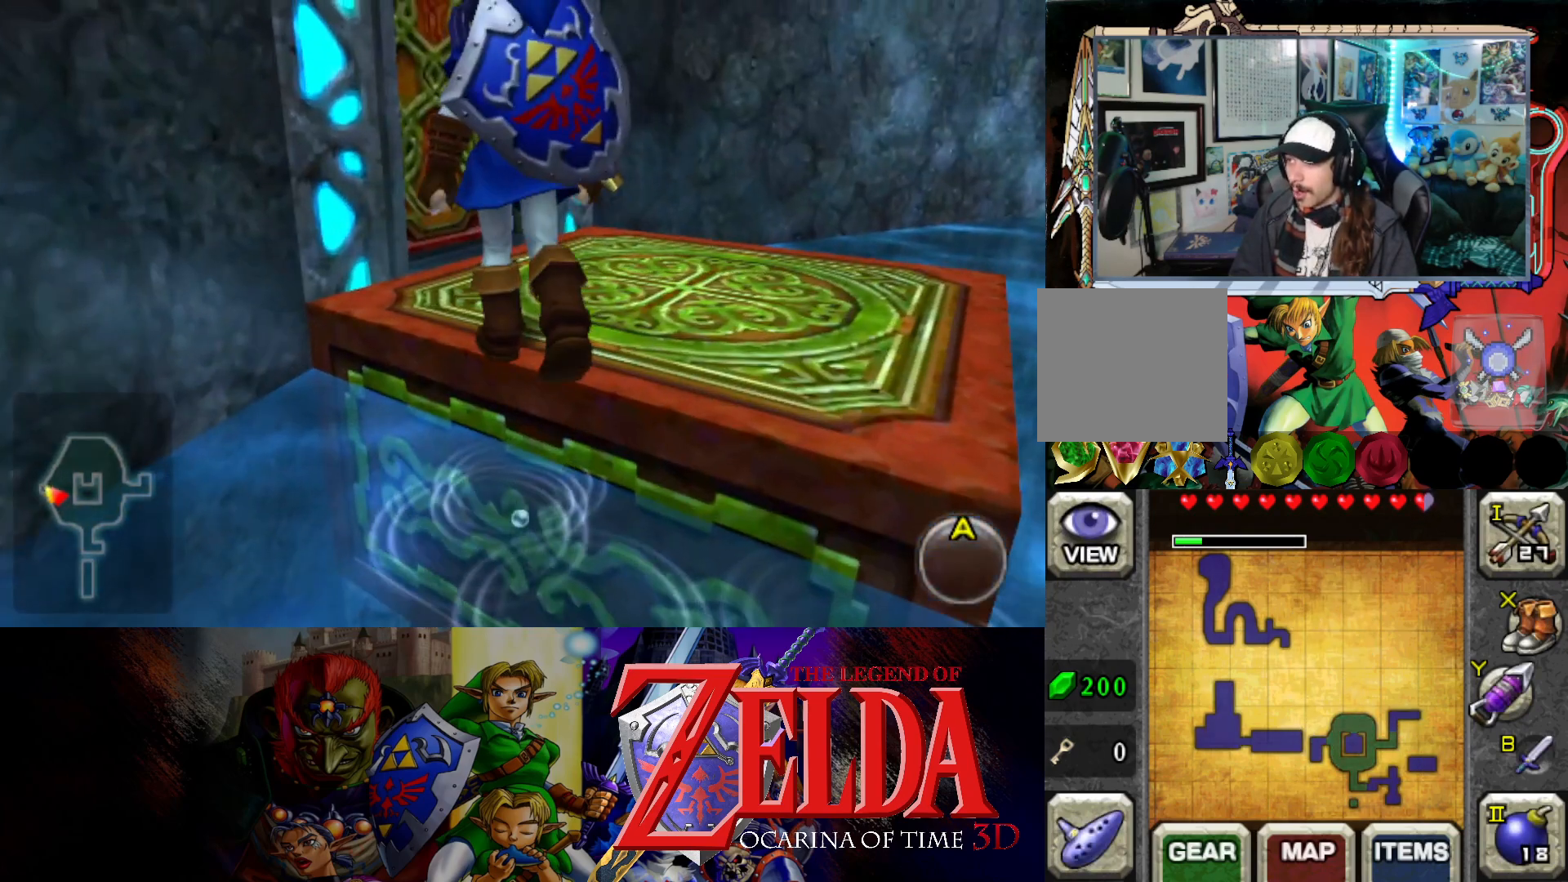
{"buttons": [], "left_stick": "up-left", "right_stick": "center", "events": [[383, "B", "down"], [400, "left_stick", "up-left"], [500, "B", "up"]]}
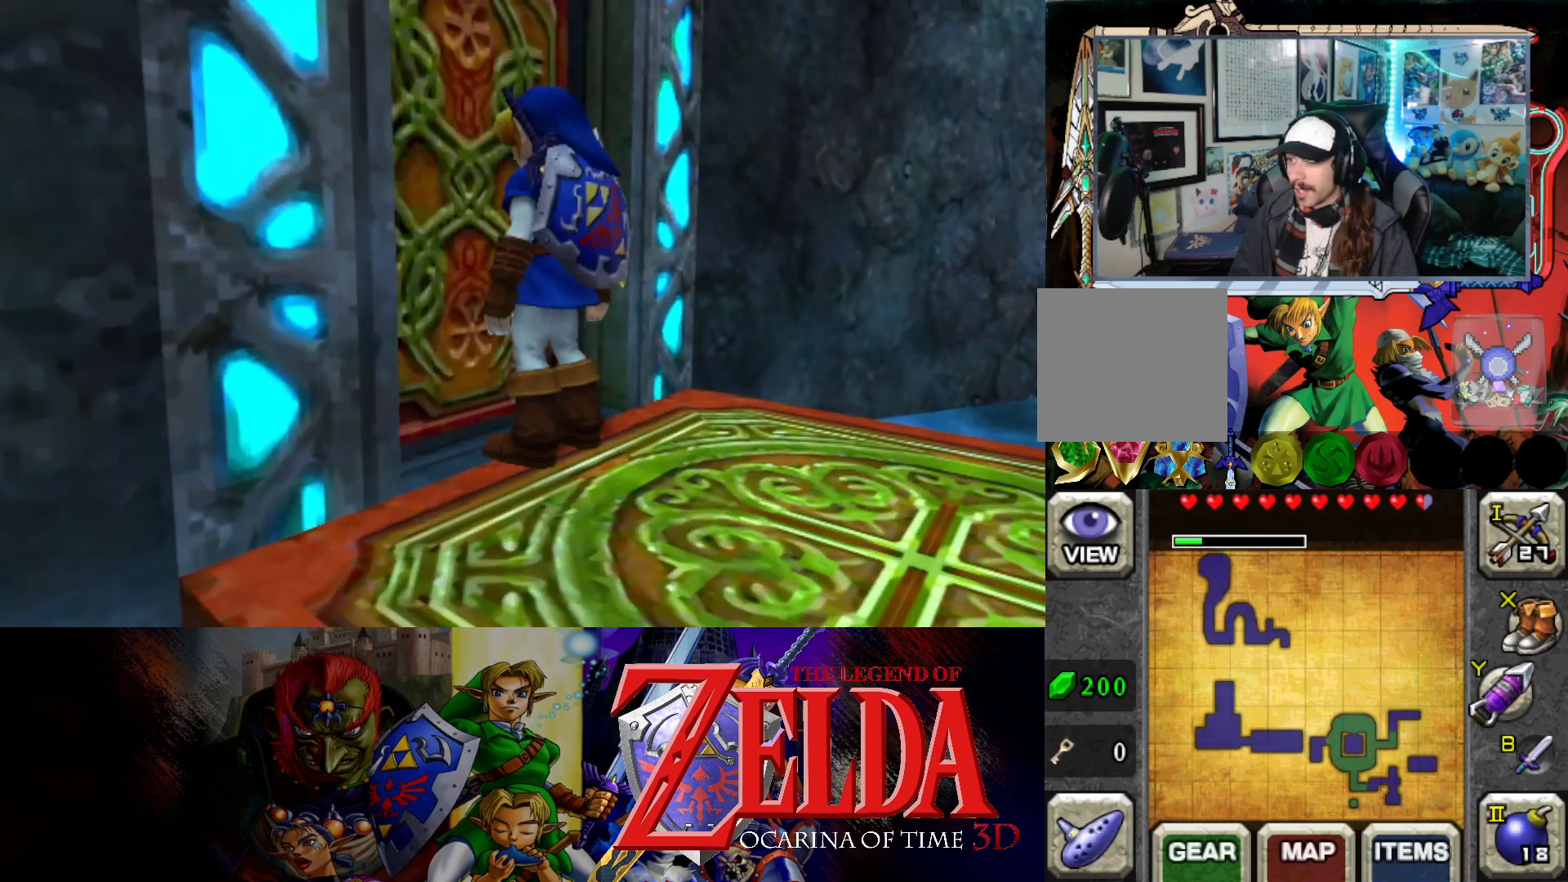
{"buttons": [], "left_stick": "center", "right_stick": "center", "events": [[233, "left_stick", "center"]]}
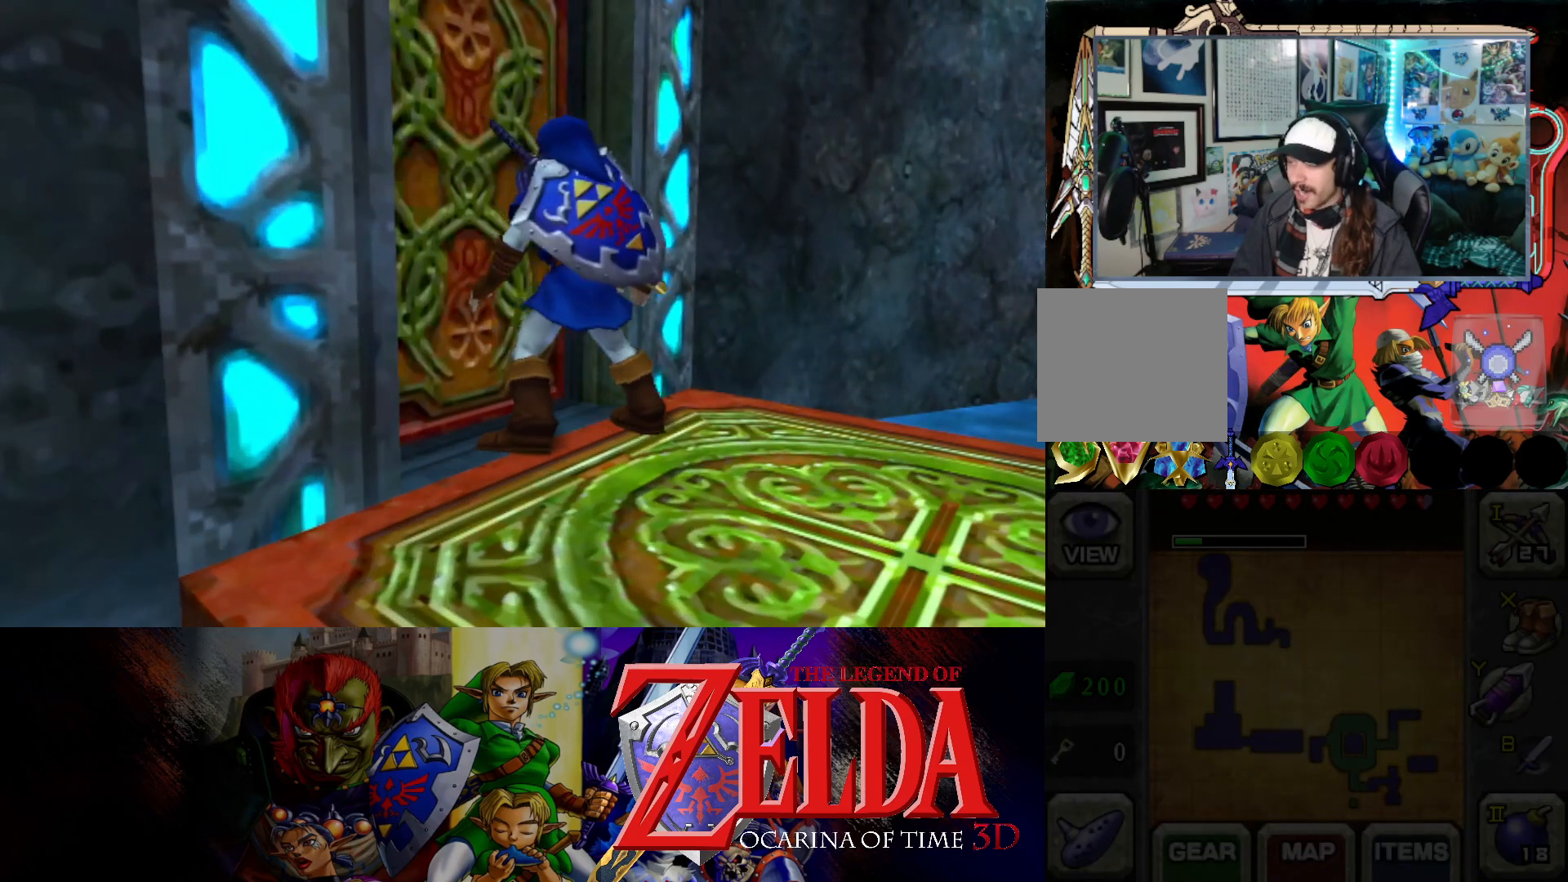
{"buttons": [], "left_stick": "center", "right_stick": "center", "events": []}
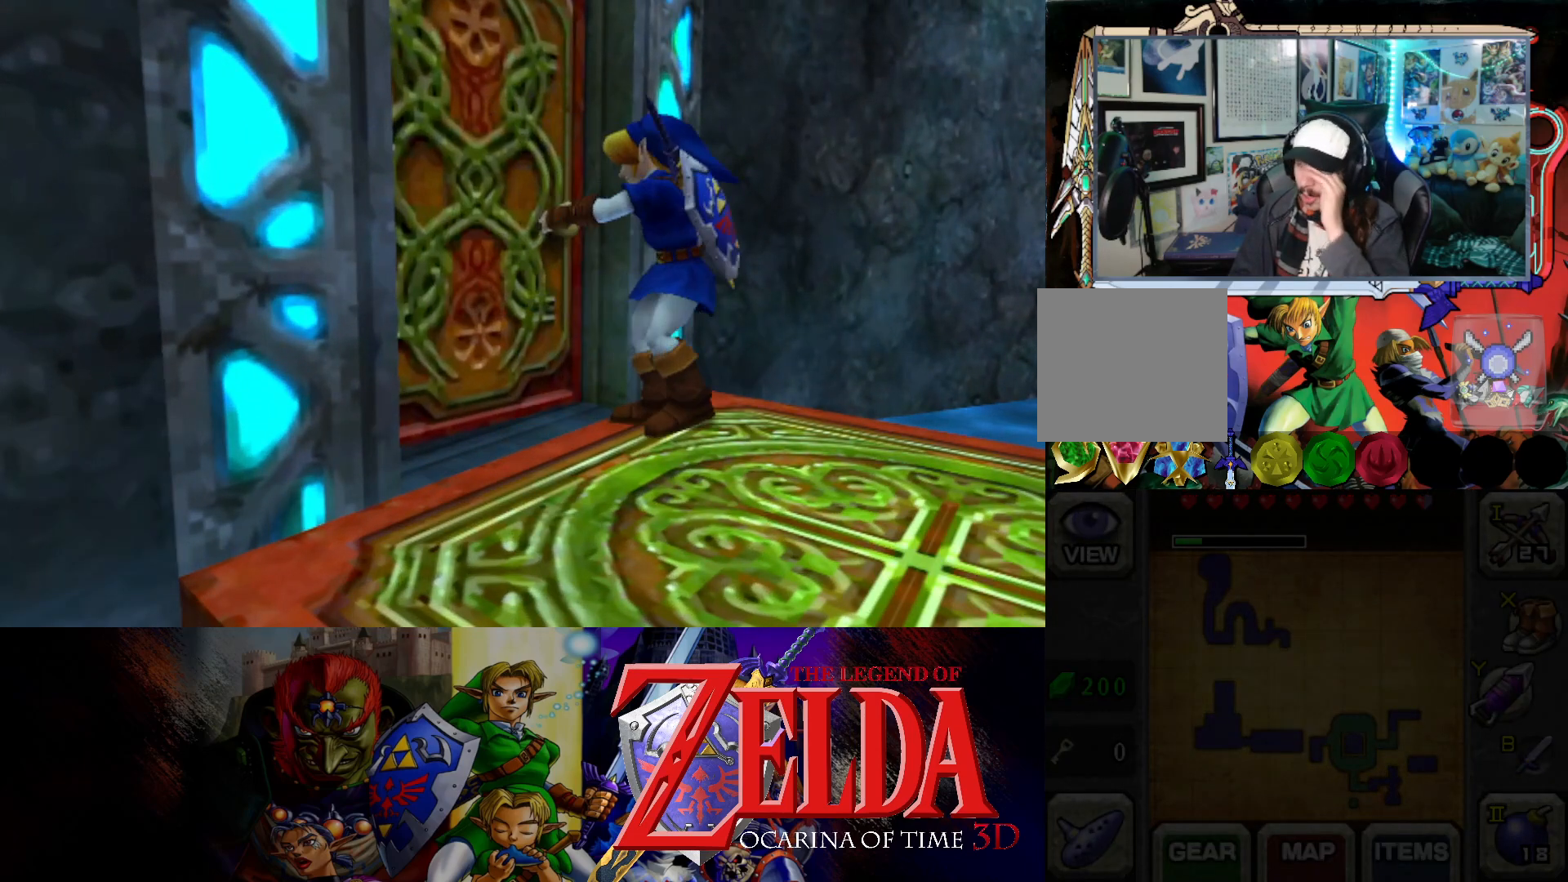
{"buttons": [], "left_stick": "center", "right_stick": "center", "events": []}
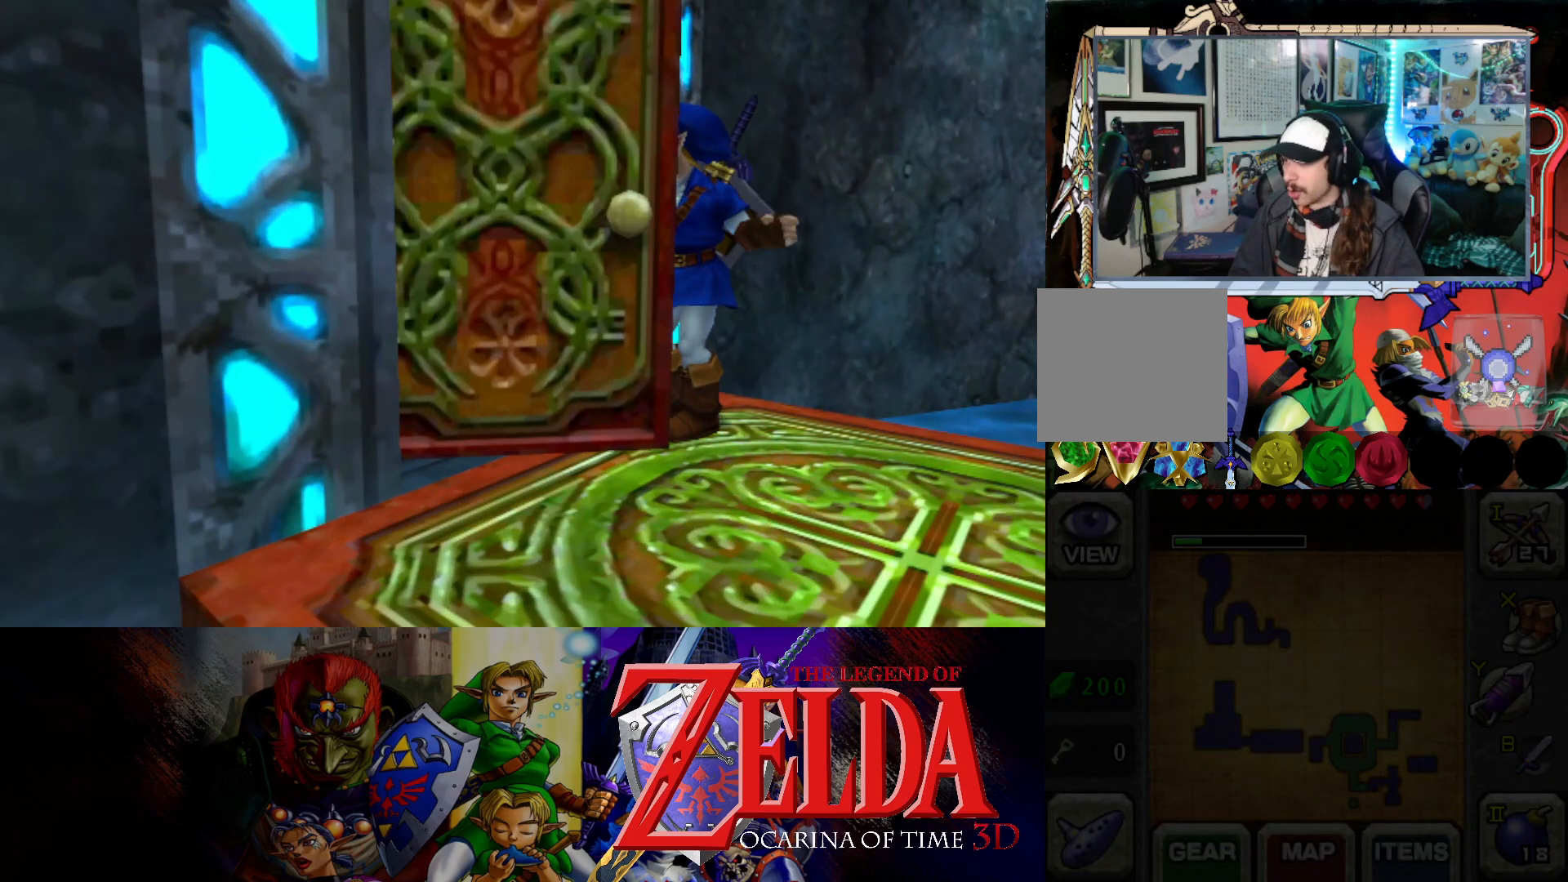
{"buttons": [], "left_stick": "center", "right_stick": "center", "events": []}
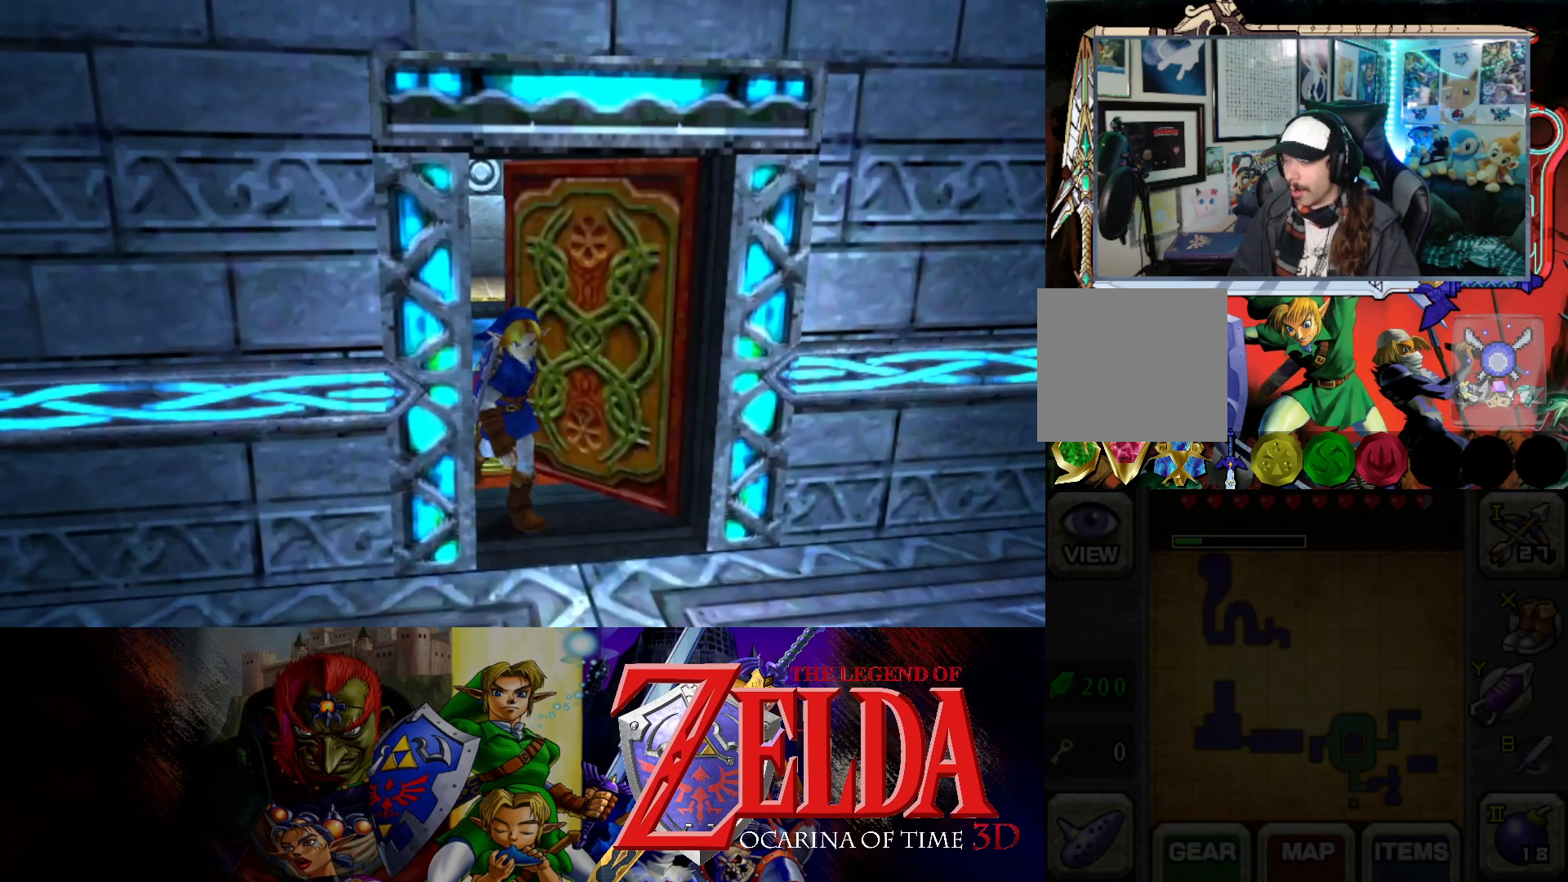
{"buttons": [], "left_stick": "center", "right_stick": "center", "events": []}
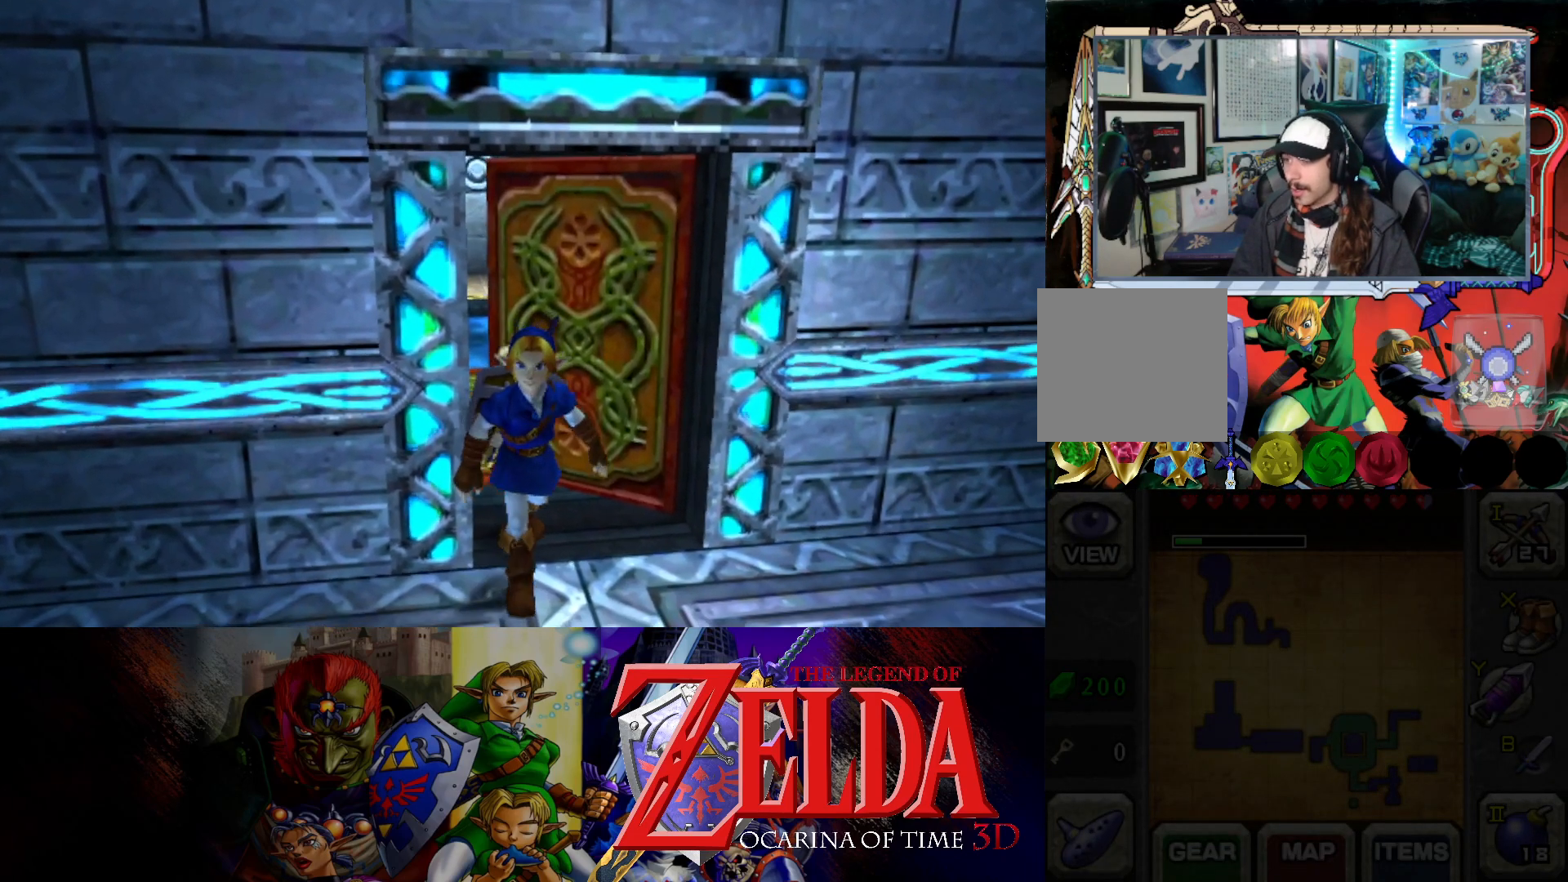
{"buttons": [], "left_stick": "center", "right_stick": "center", "events": []}
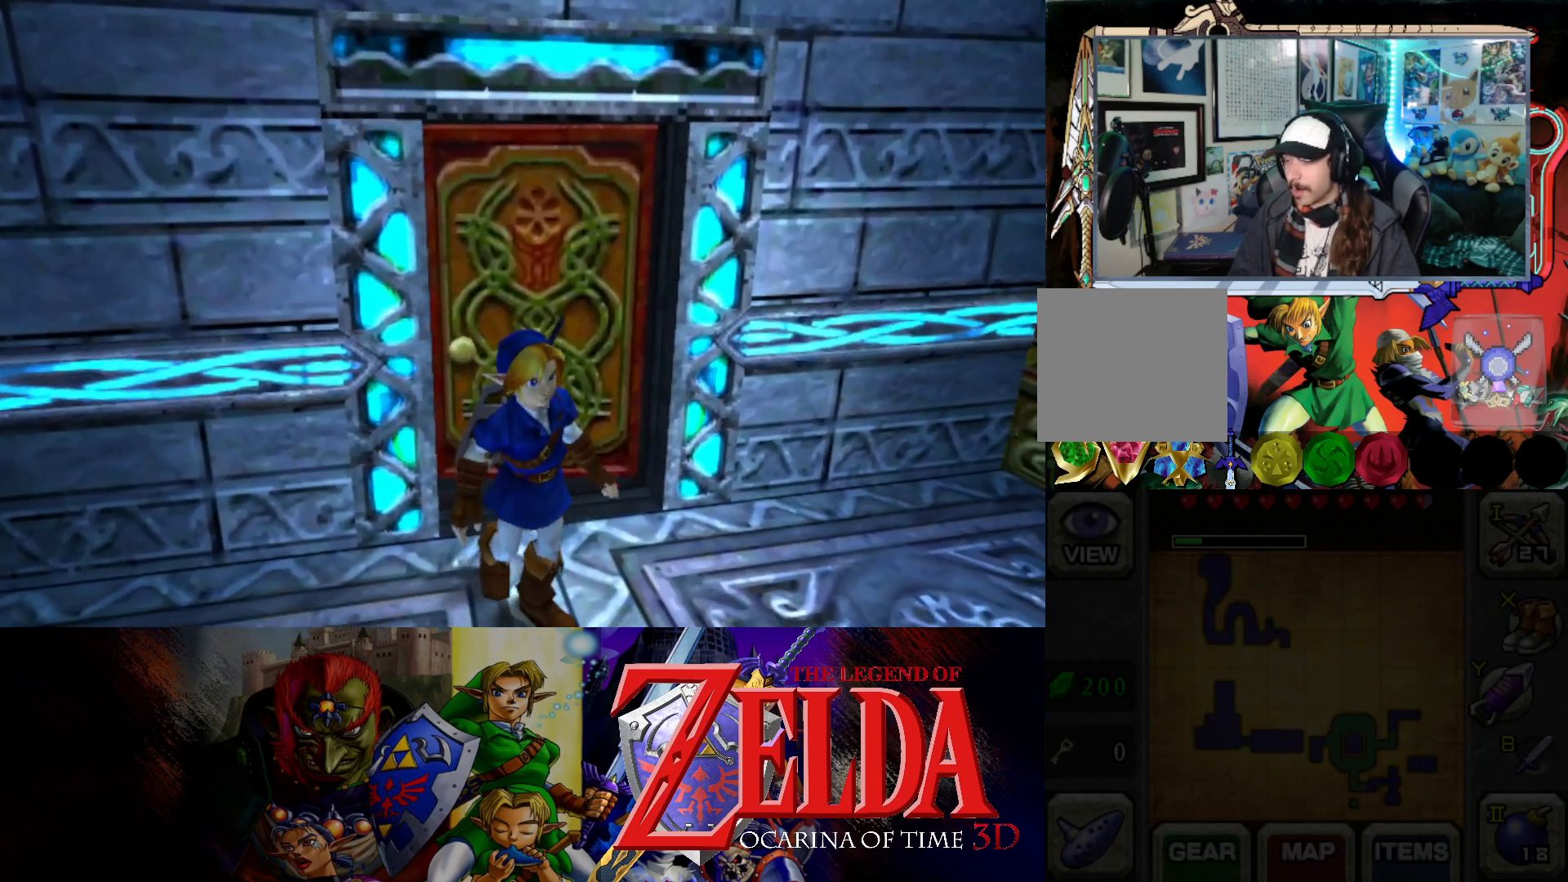
{"buttons": [], "left_stick": "center", "right_stick": "center", "events": []}
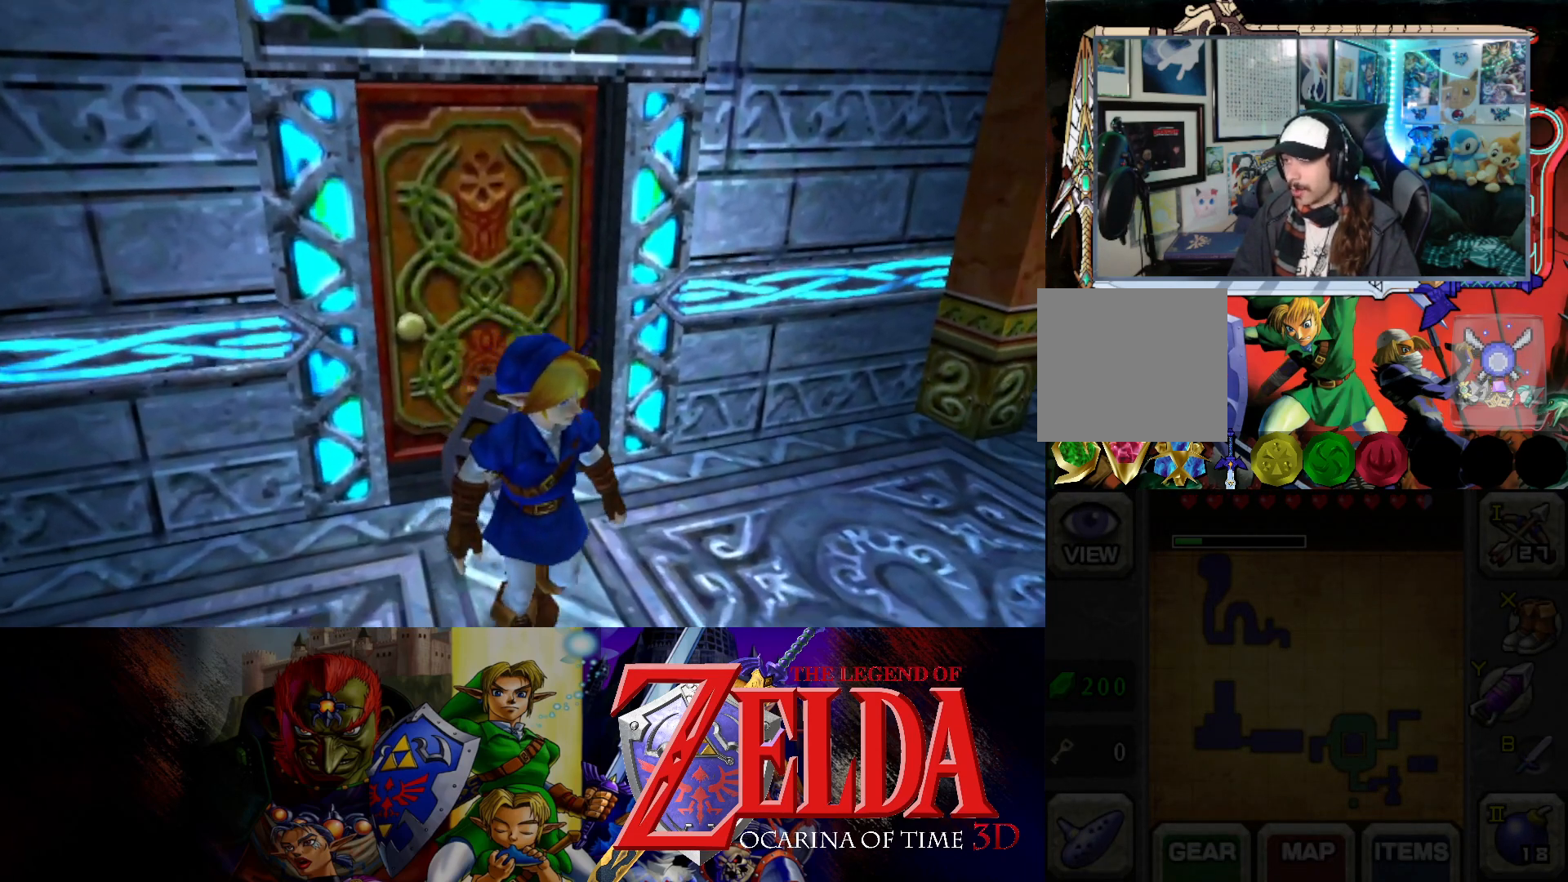
{"buttons": [], "left_stick": "center", "right_stick": "center", "events": []}
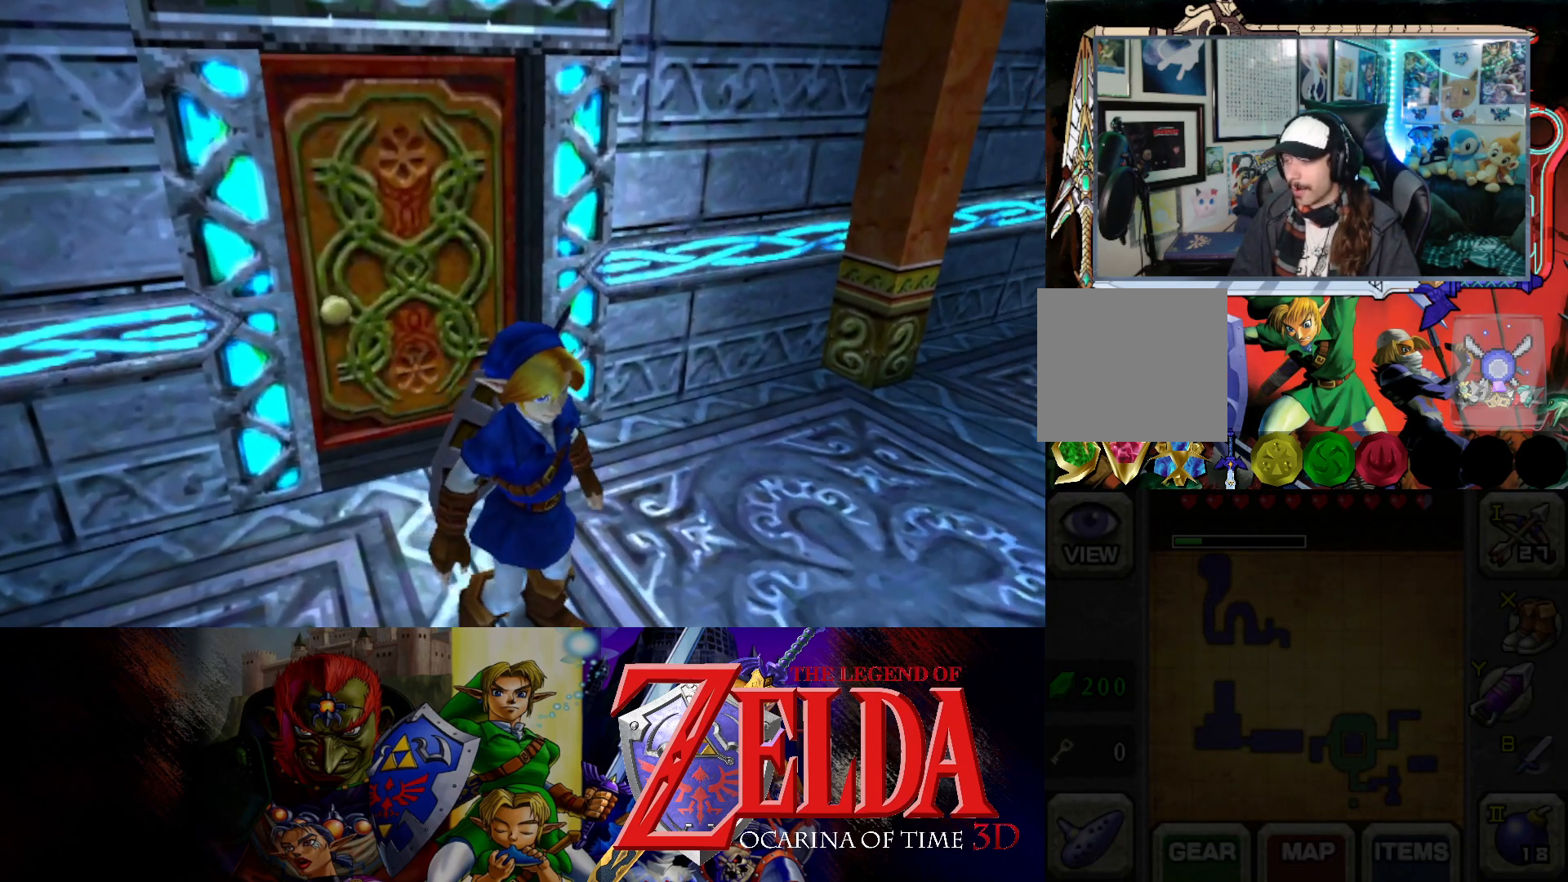
{"buttons": [], "left_stick": "center", "right_stick": "center", "events": []}
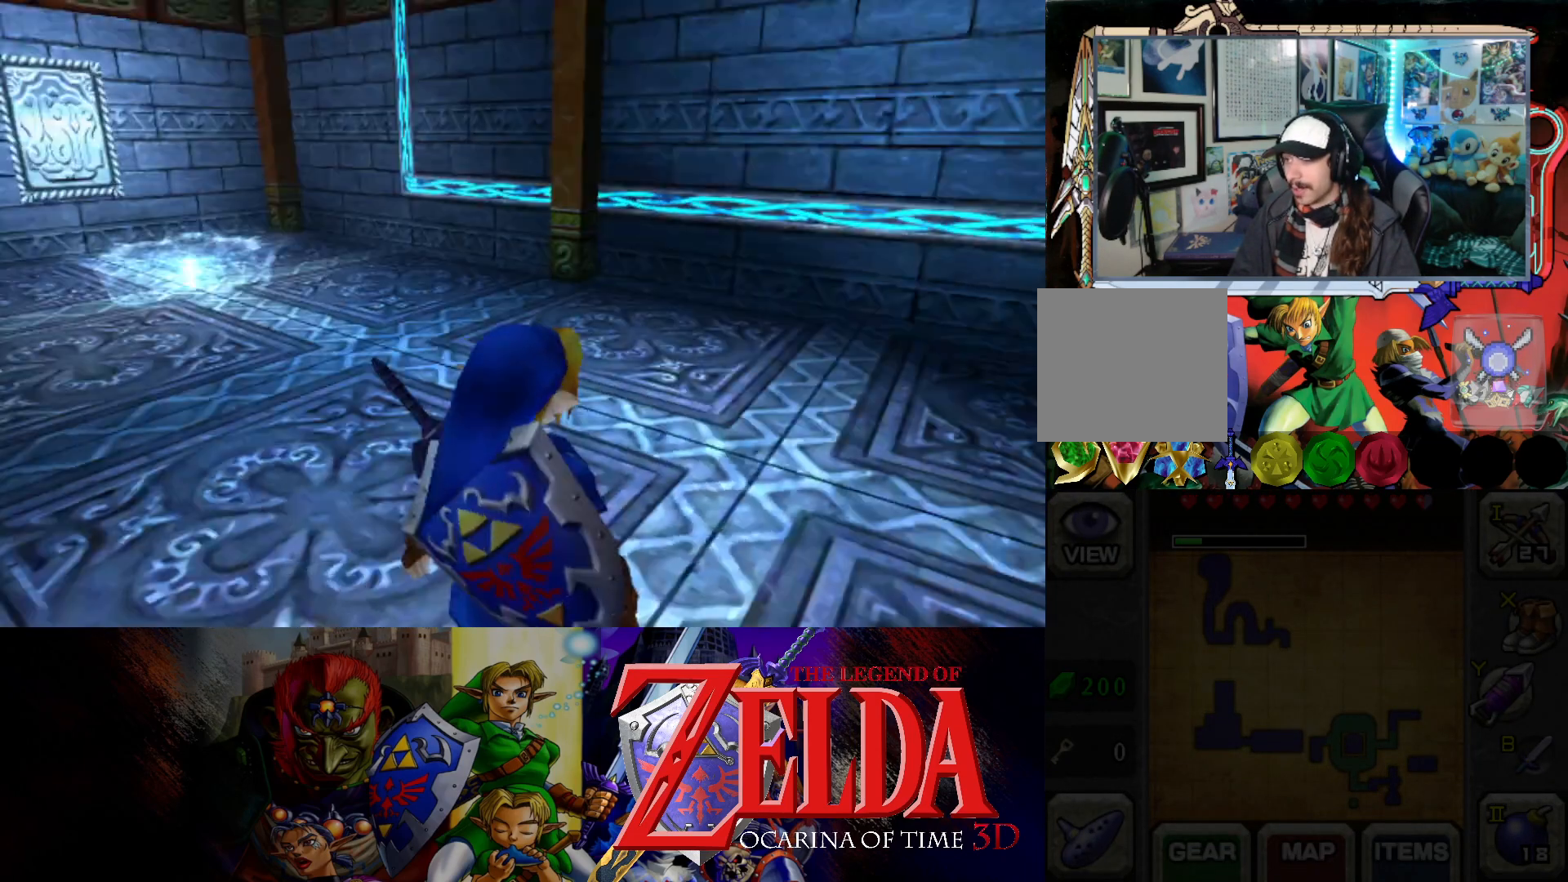
{"buttons": [], "left_stick": "up-left", "right_stick": "center", "events": [[267, "left_stick", "up"], [500, "left_stick", "up-left"]]}
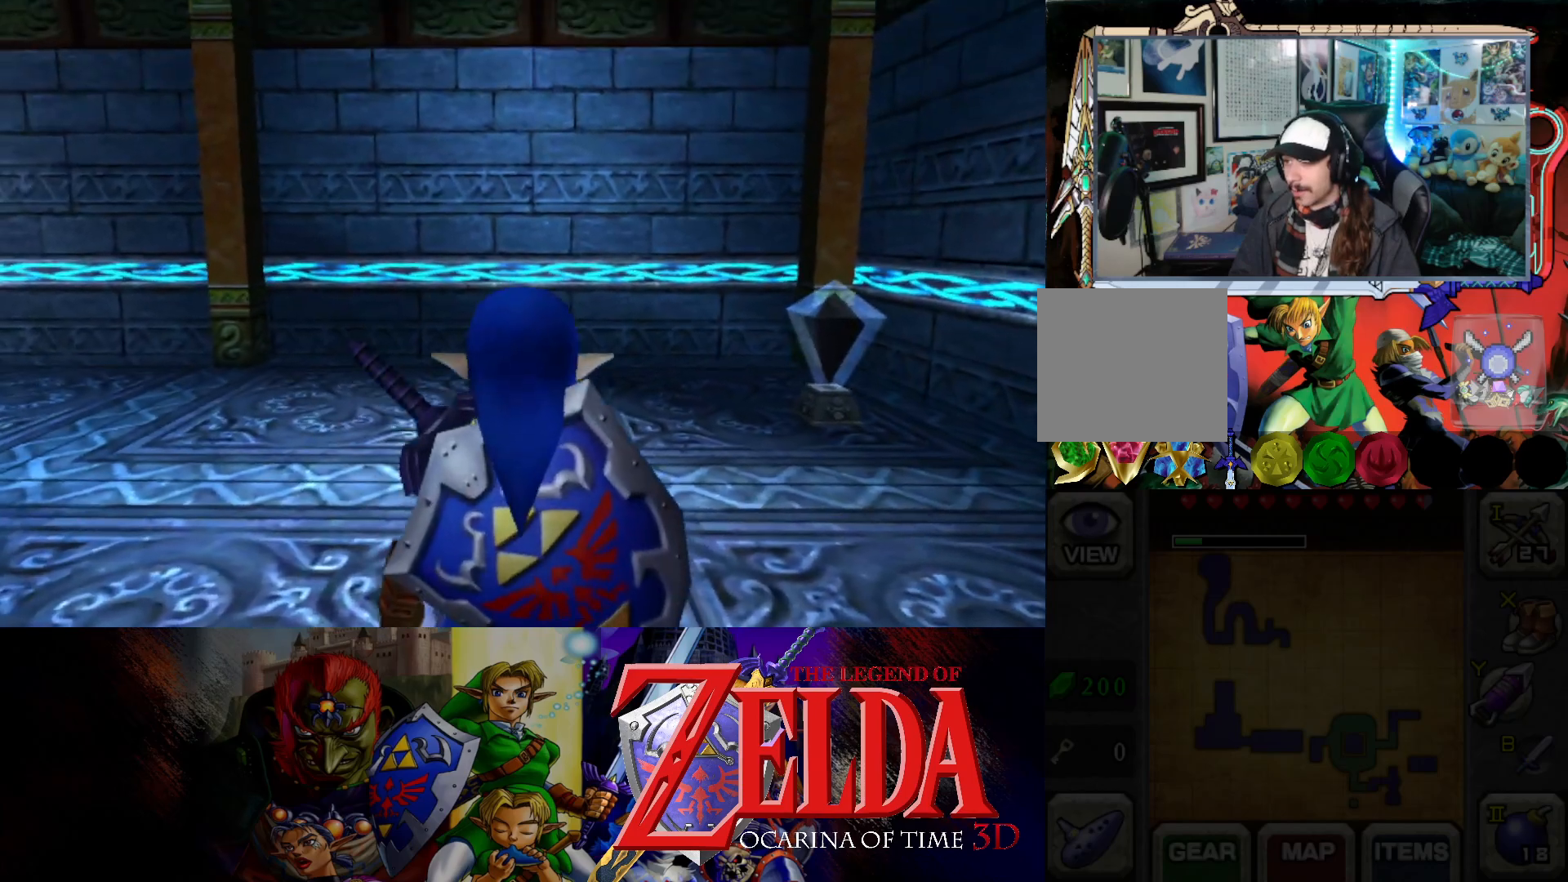
{"buttons": [], "left_stick": "up", "right_stick": "center", "events": [[183, "left_stick", "left"], [367, "L1", "down"], [450, "L1", "up"], [467, "left_stick", "up"]]}
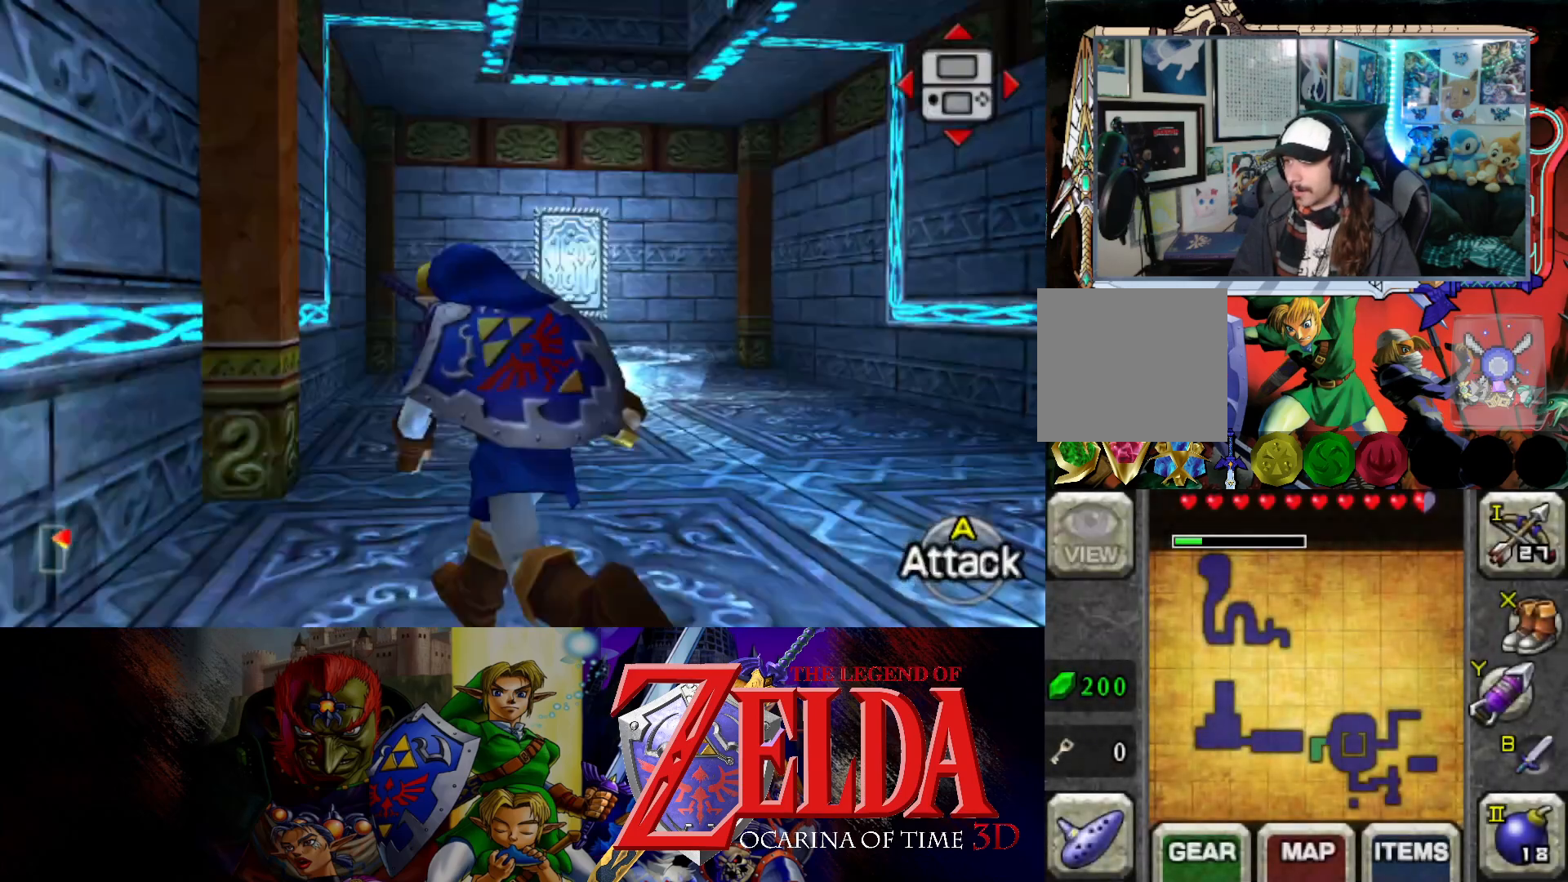
{"buttons": [], "left_stick": "up-right", "right_stick": "center", "events": [[333, "left_stick", "up-right"]]}
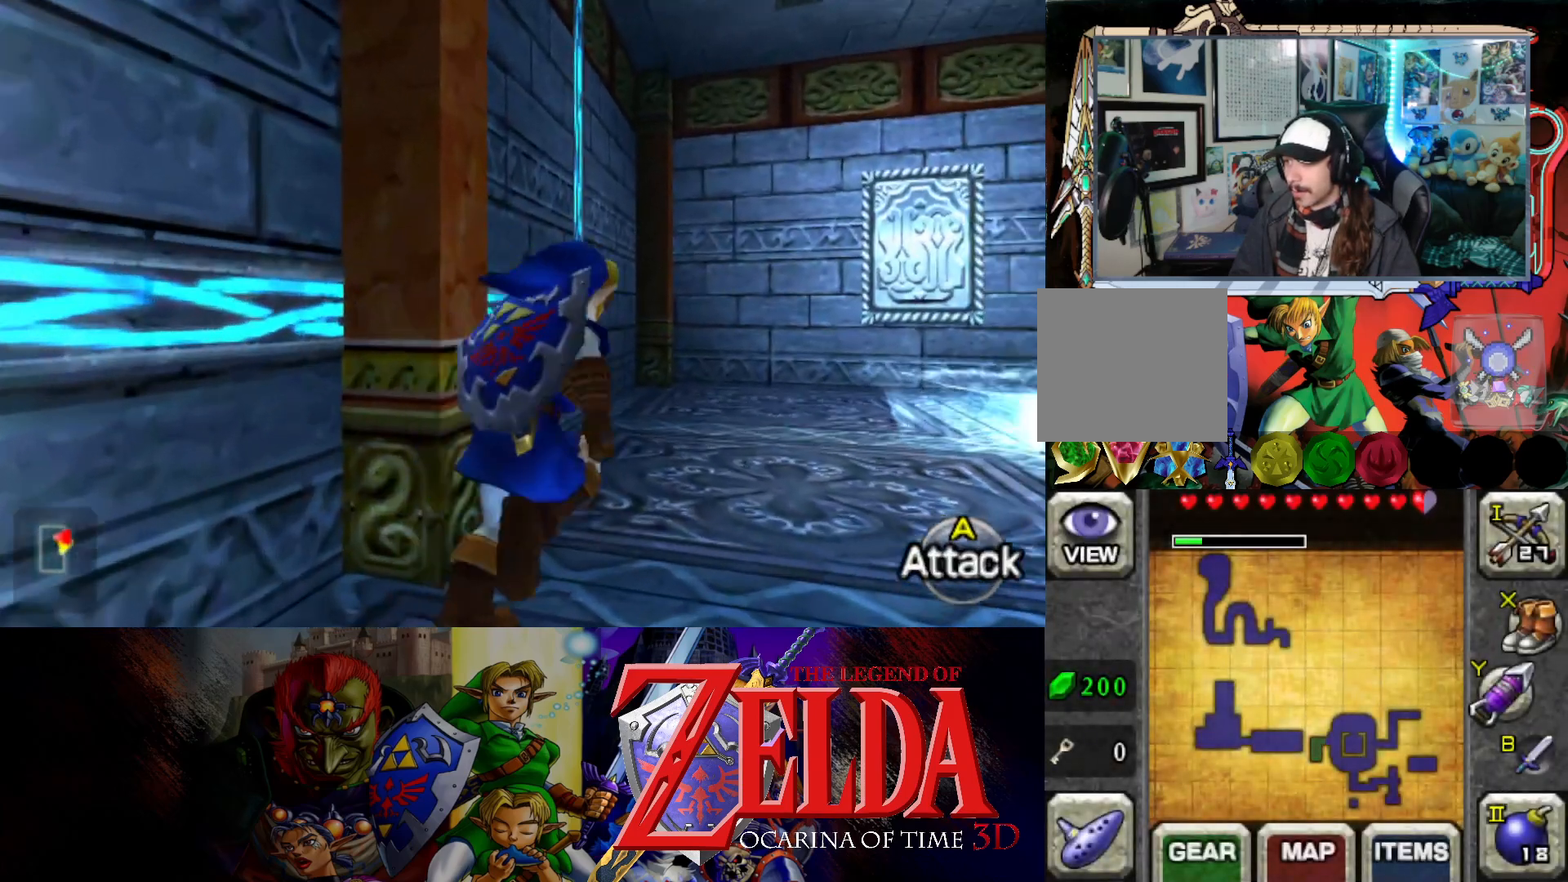
{"buttons": [], "left_stick": "up-right", "right_stick": "center", "events": []}